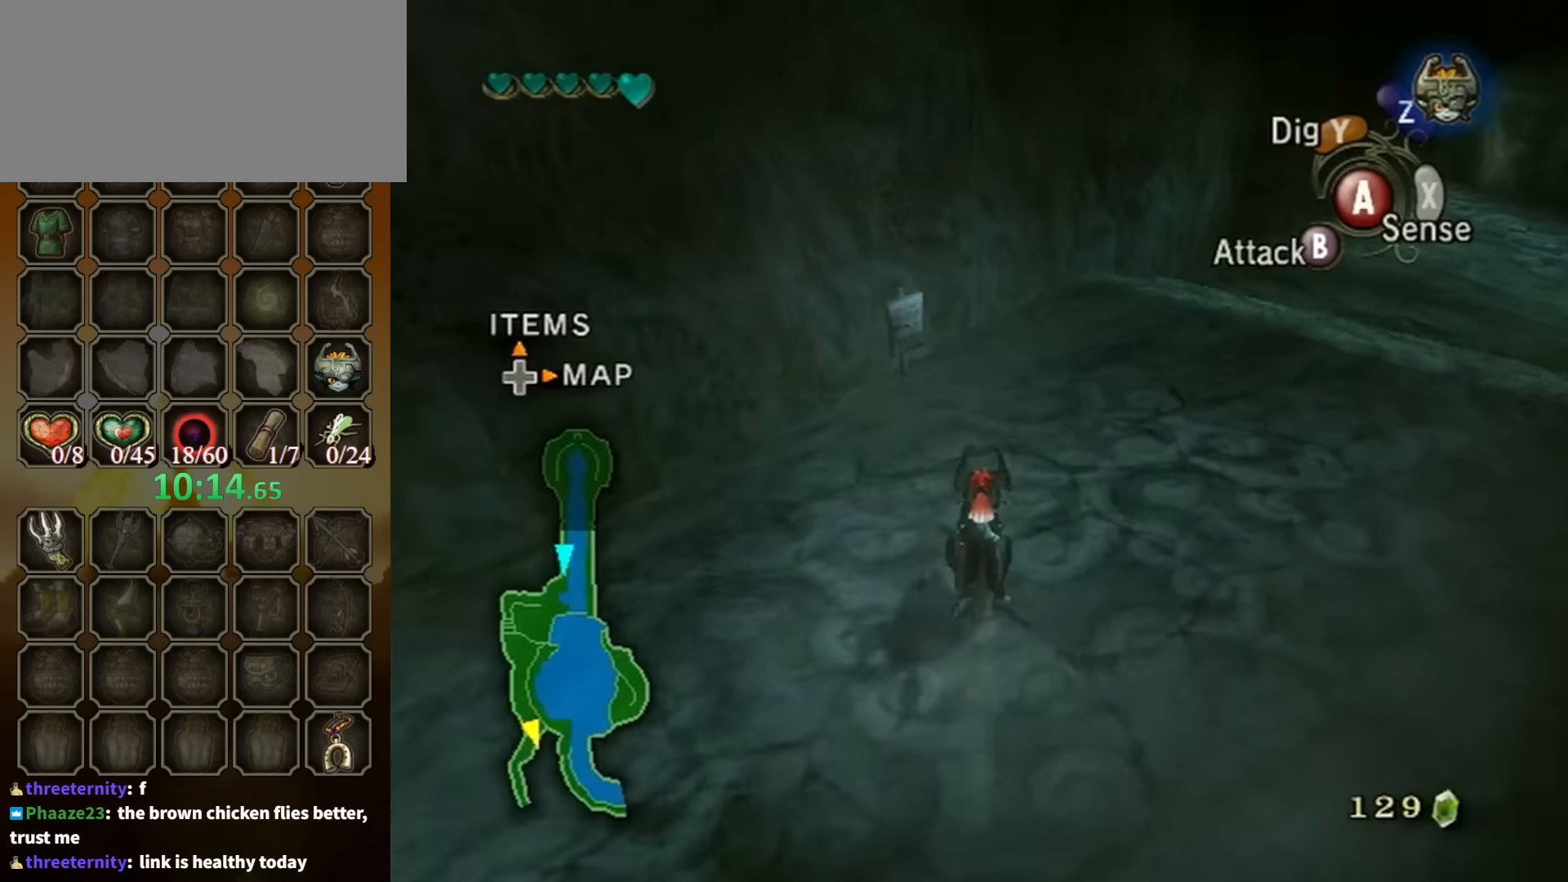
Gameplay with a controller (Nintendo layout); each line is a JSON object with the inputs held at the frame after it. "events" lists button and stick changes between this image and that frame as [ms after this image, input, new state], when the widget could be followed in between. Not read: L3 R3.
{"buttons": [], "left_stick": "center", "right_stick": "center", "events": [[366, "left_stick", "up-left"], [500, "left_stick", "center"]]}
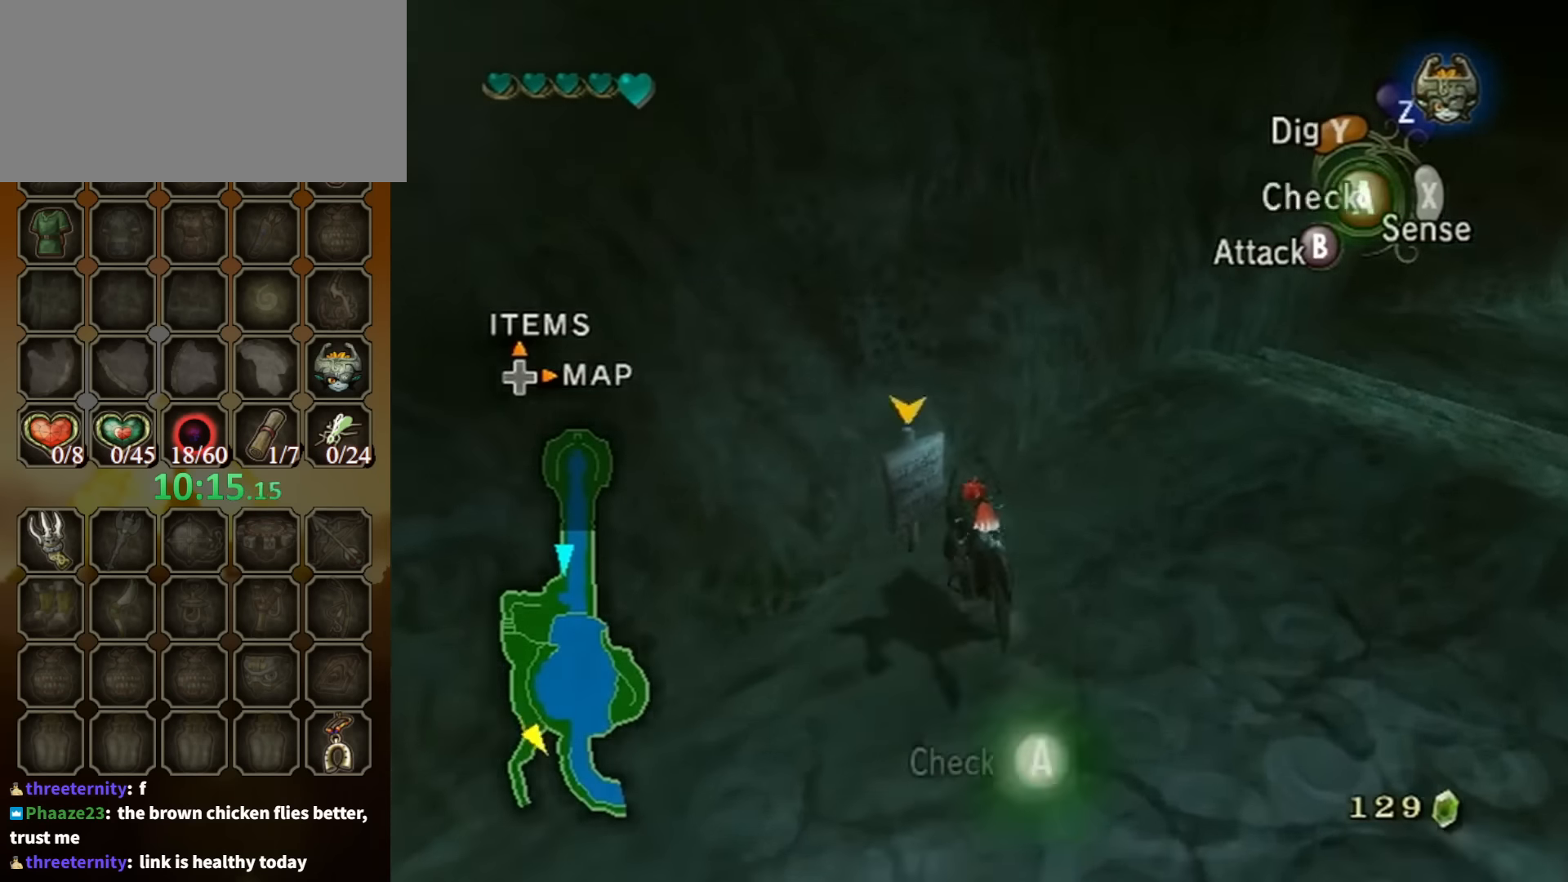
{"buttons": [], "left_stick": "center", "right_stick": "center", "events": [[33, "A", "down"], [133, "A", "up"]]}
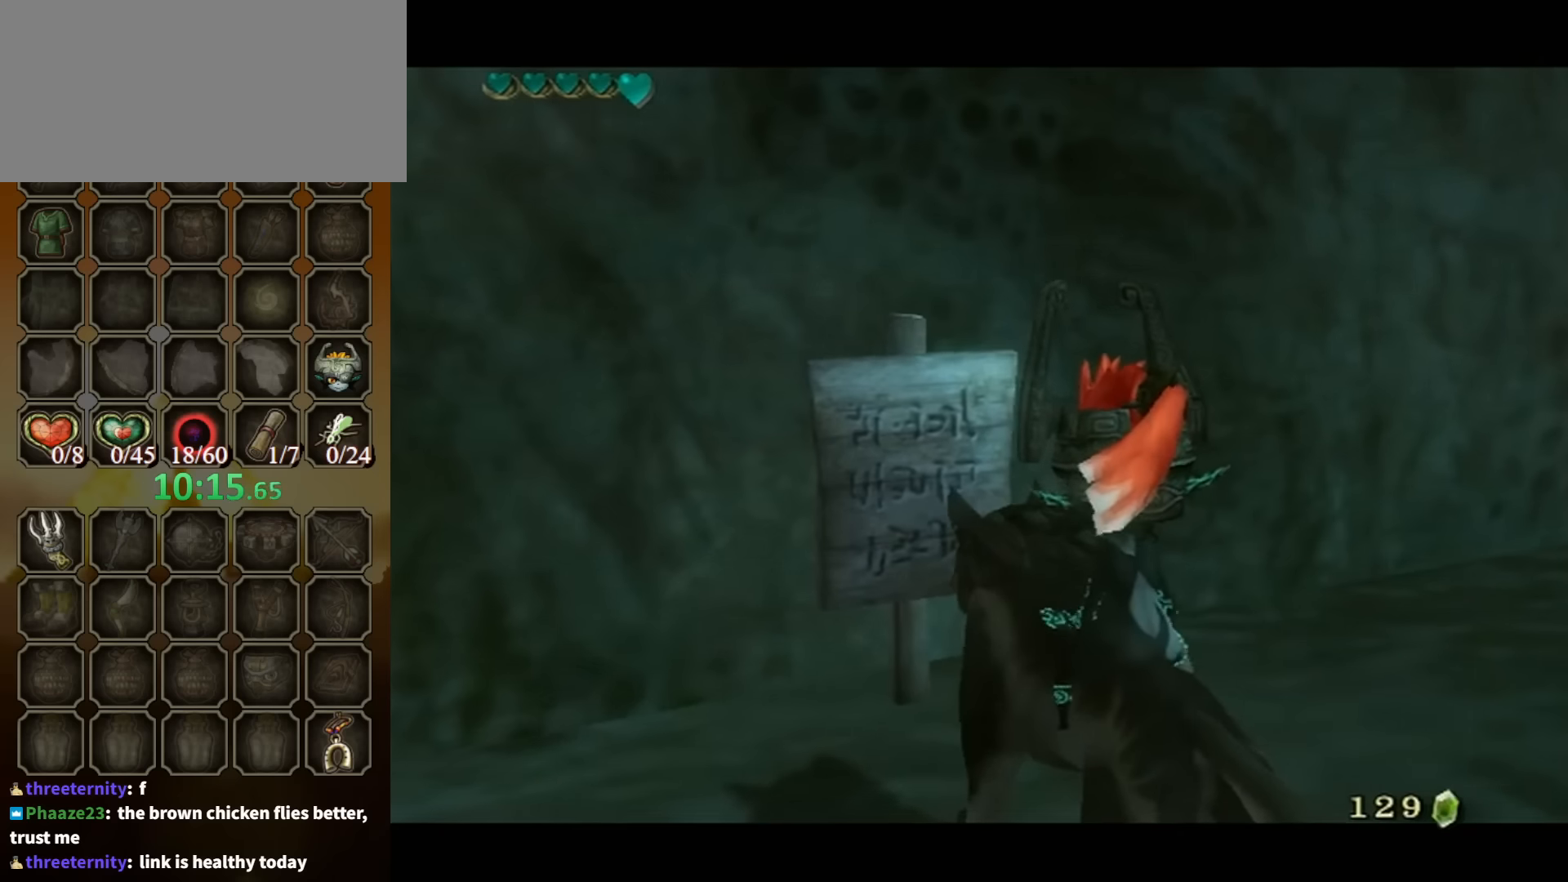
{"buttons": [], "left_stick": "center", "right_stick": "center", "events": []}
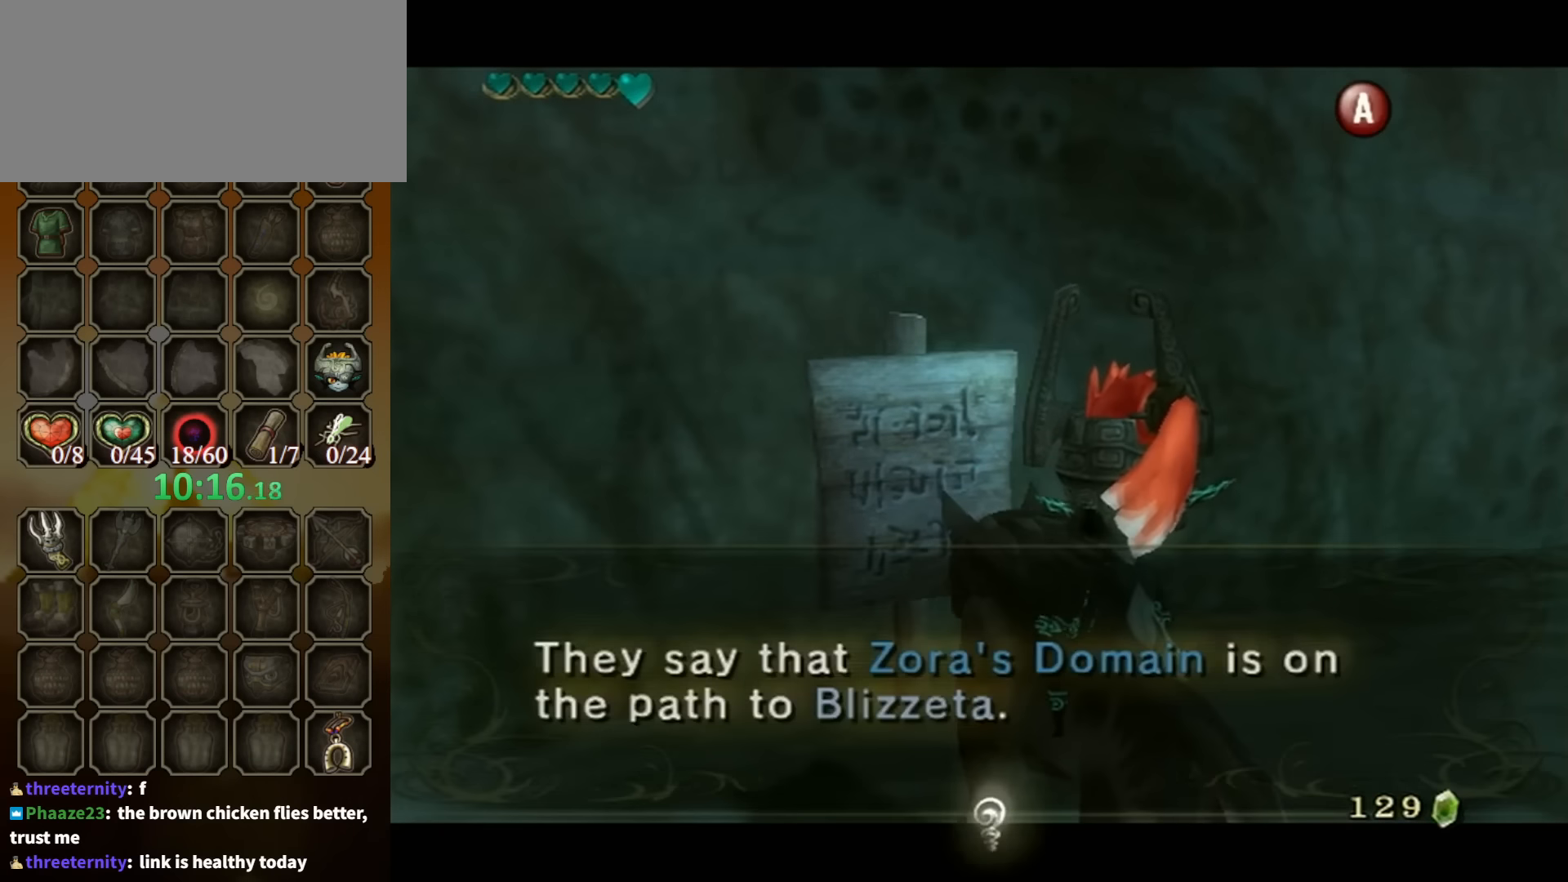
{"buttons": [], "left_stick": "center", "right_stick": "center", "events": []}
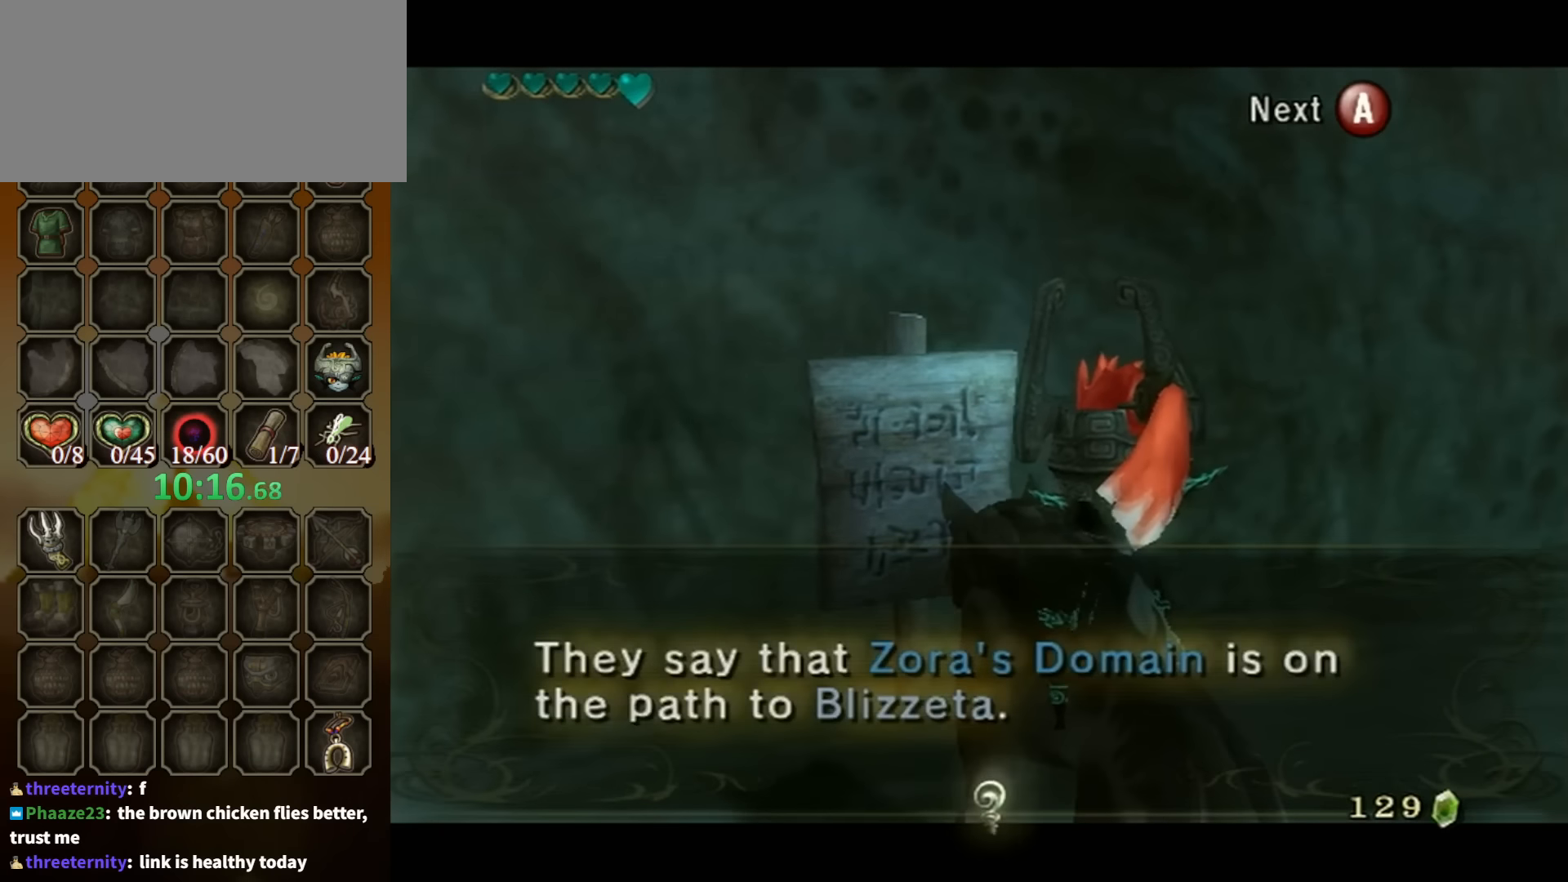
{"buttons": [], "left_stick": "center", "right_stick": "center", "events": []}
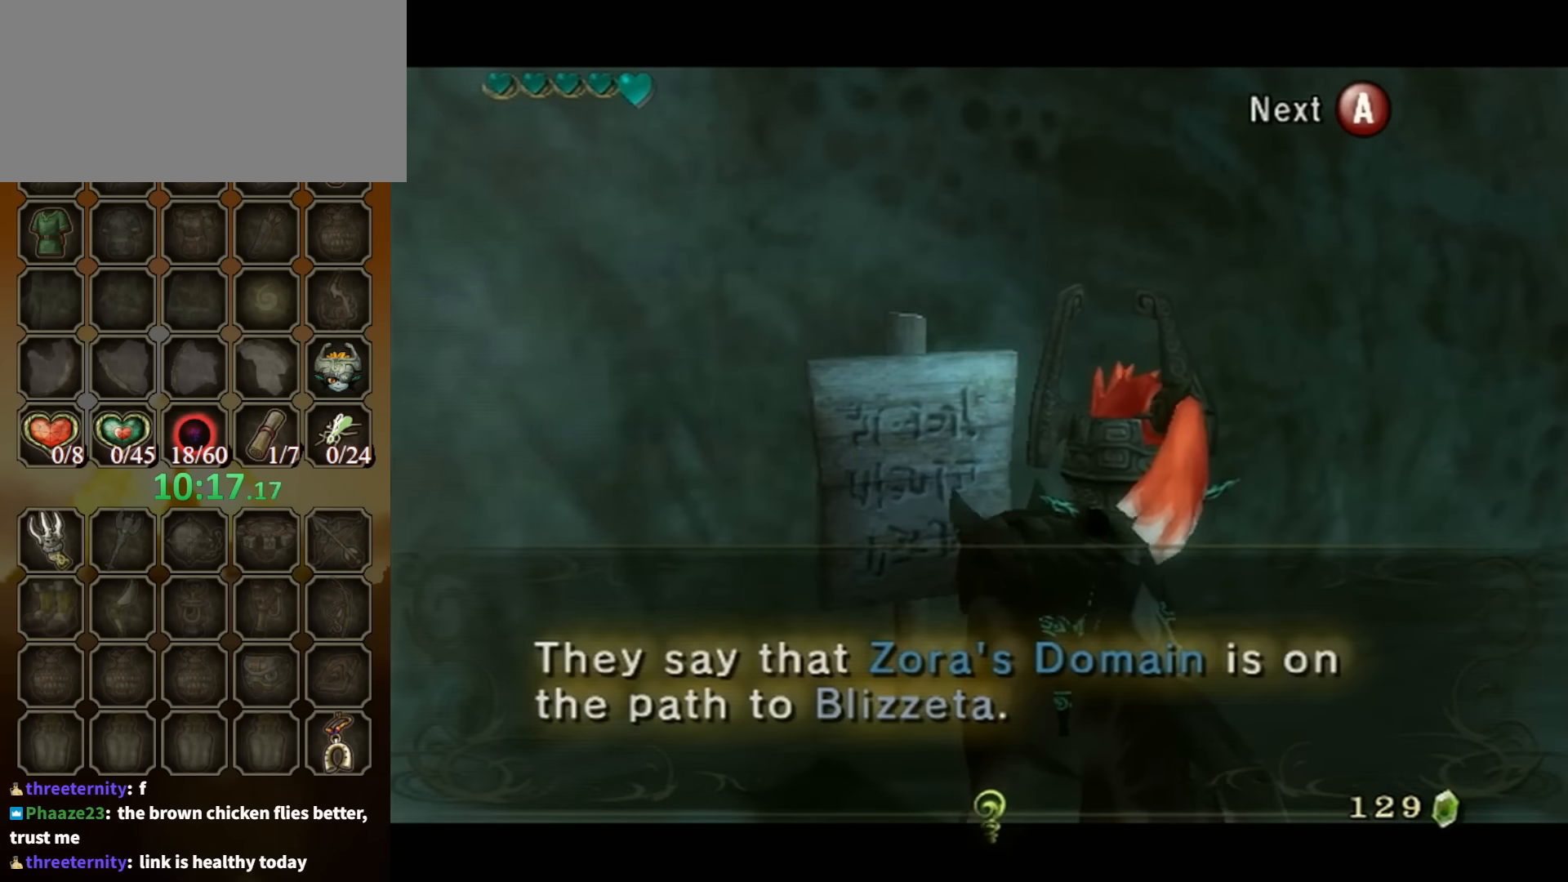
{"buttons": [], "left_stick": "center", "right_stick": "center", "events": [[333, "A", "down"], [400, "A", "up"]]}
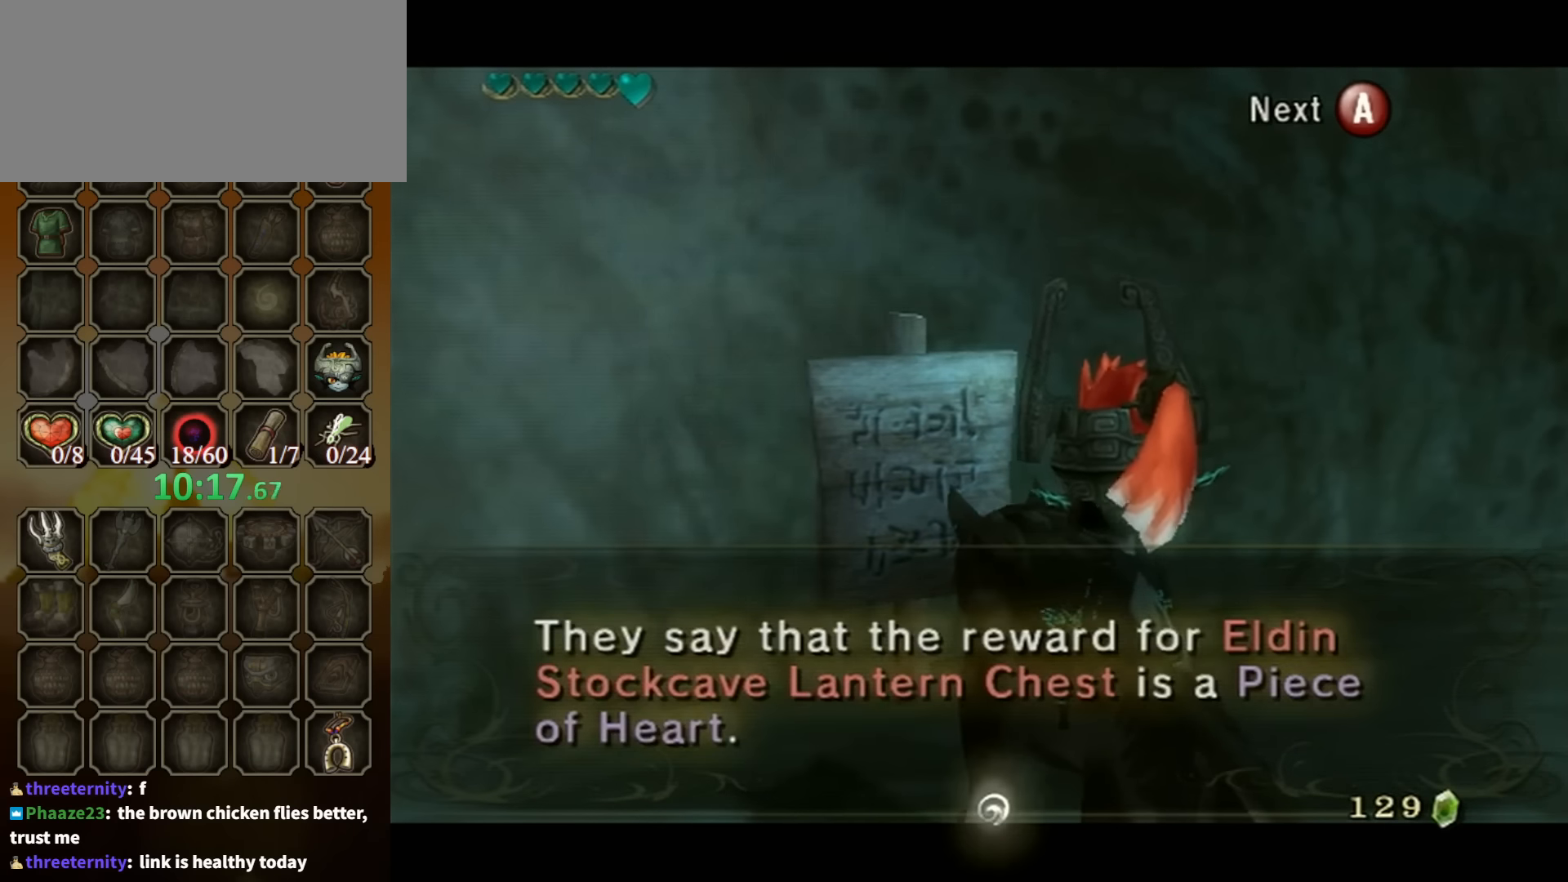
{"buttons": [], "left_stick": "center", "right_stick": "center", "events": []}
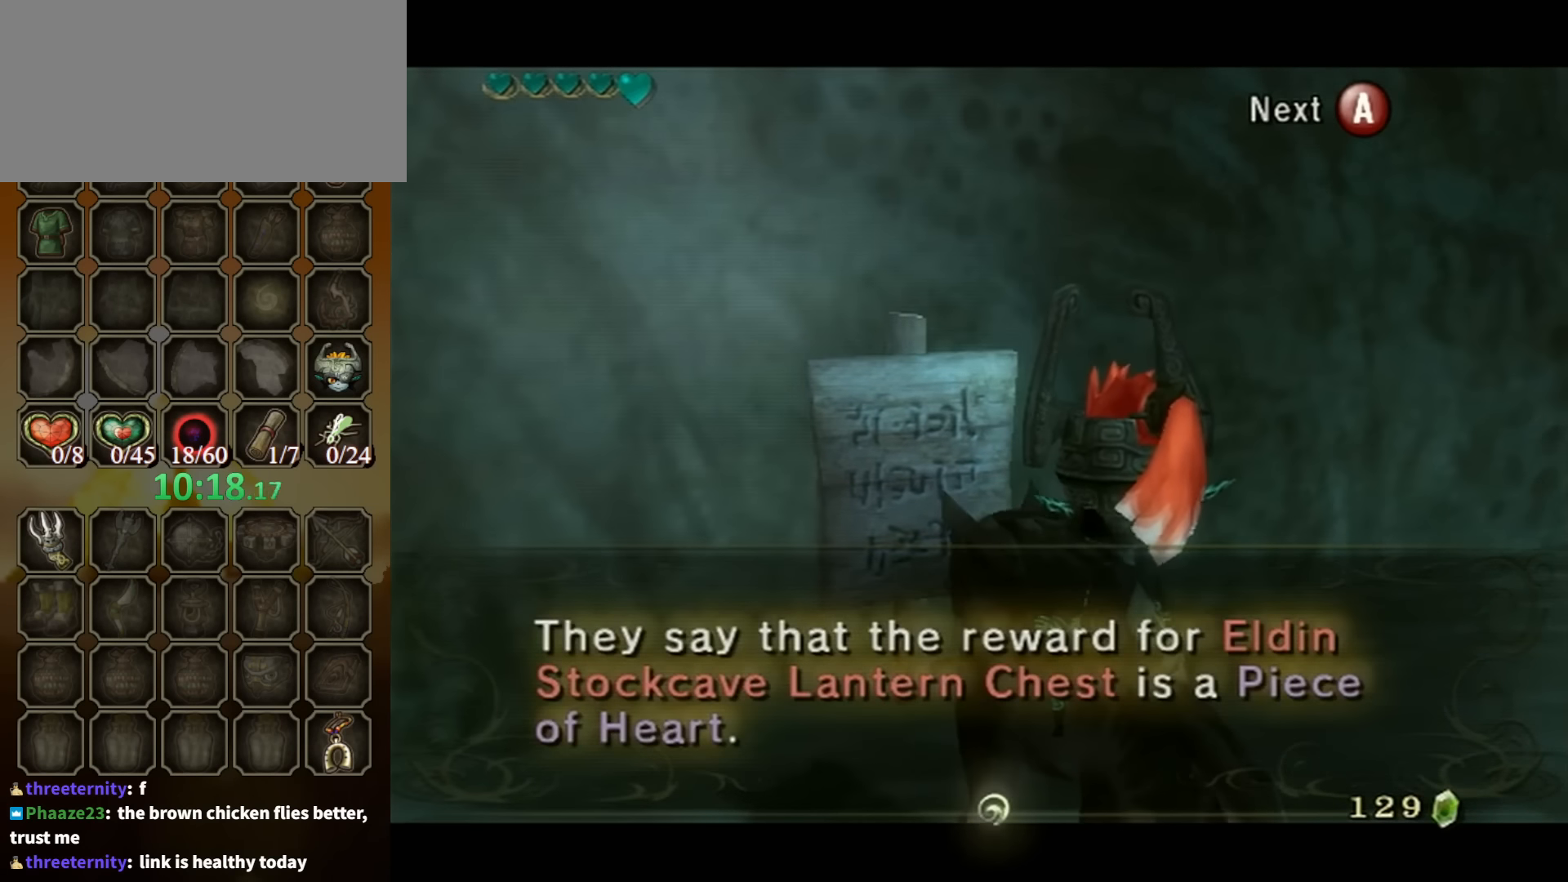
{"buttons": [], "left_stick": "center", "right_stick": "center", "events": []}
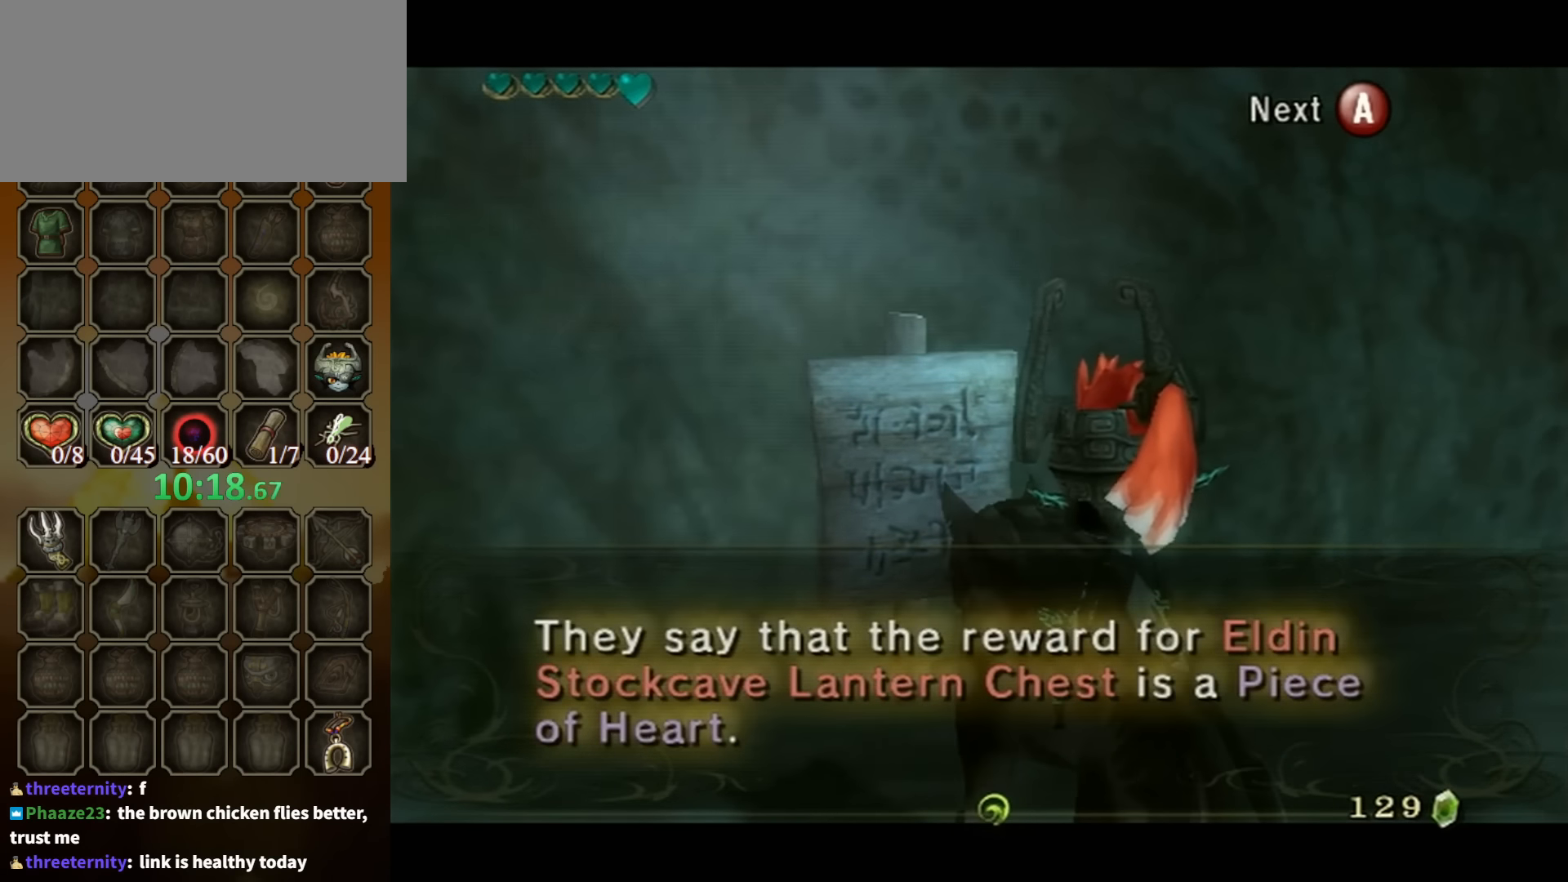
{"buttons": [], "left_stick": "center", "right_stick": "center", "events": []}
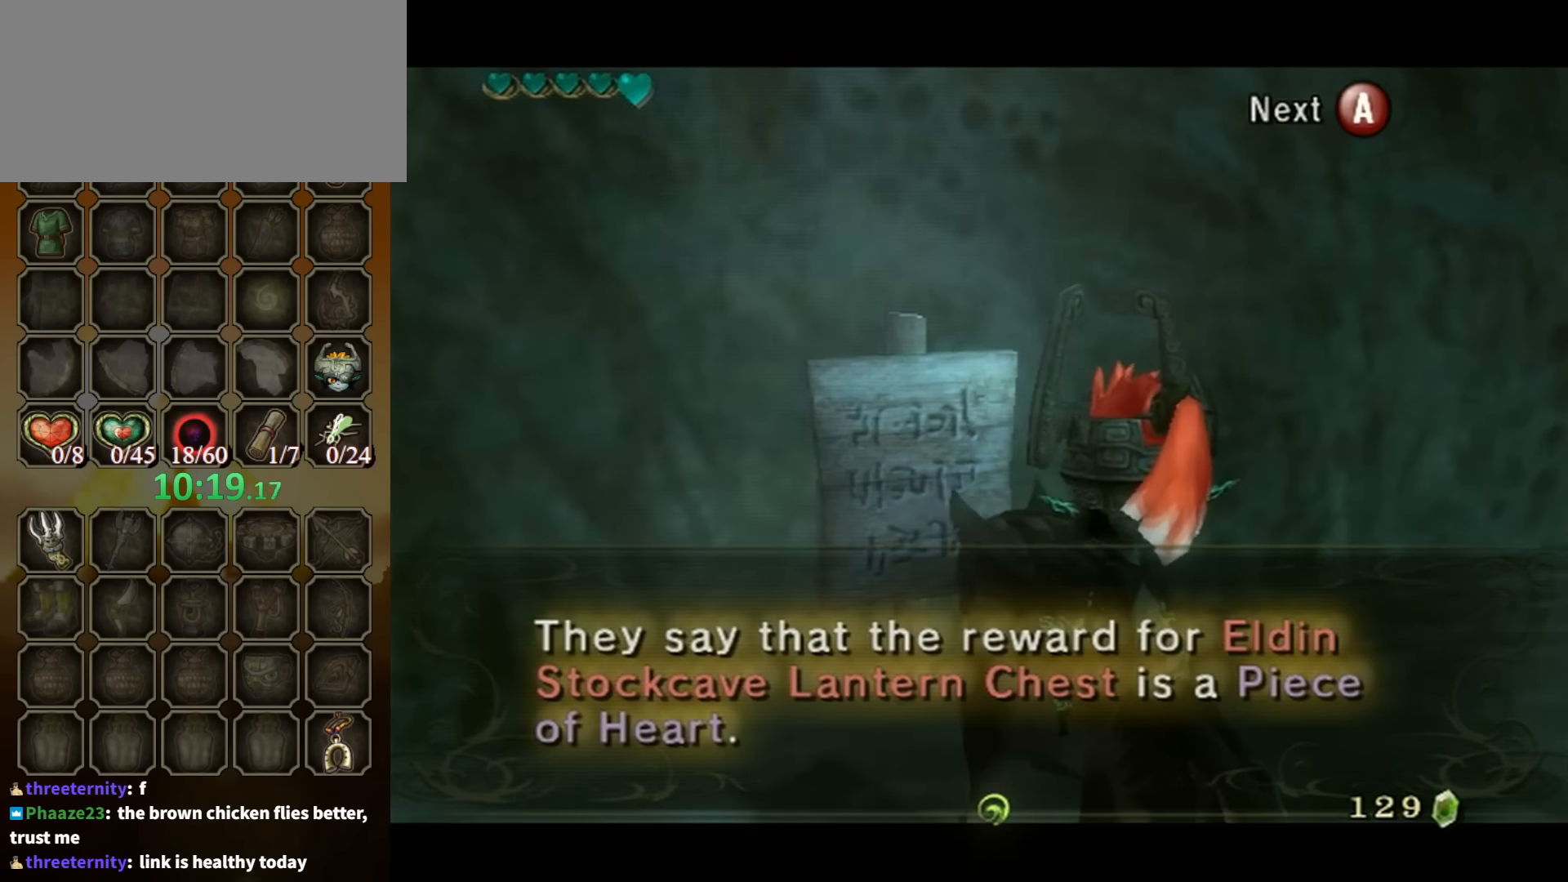
{"buttons": [], "left_stick": "center", "right_stick": "center", "events": []}
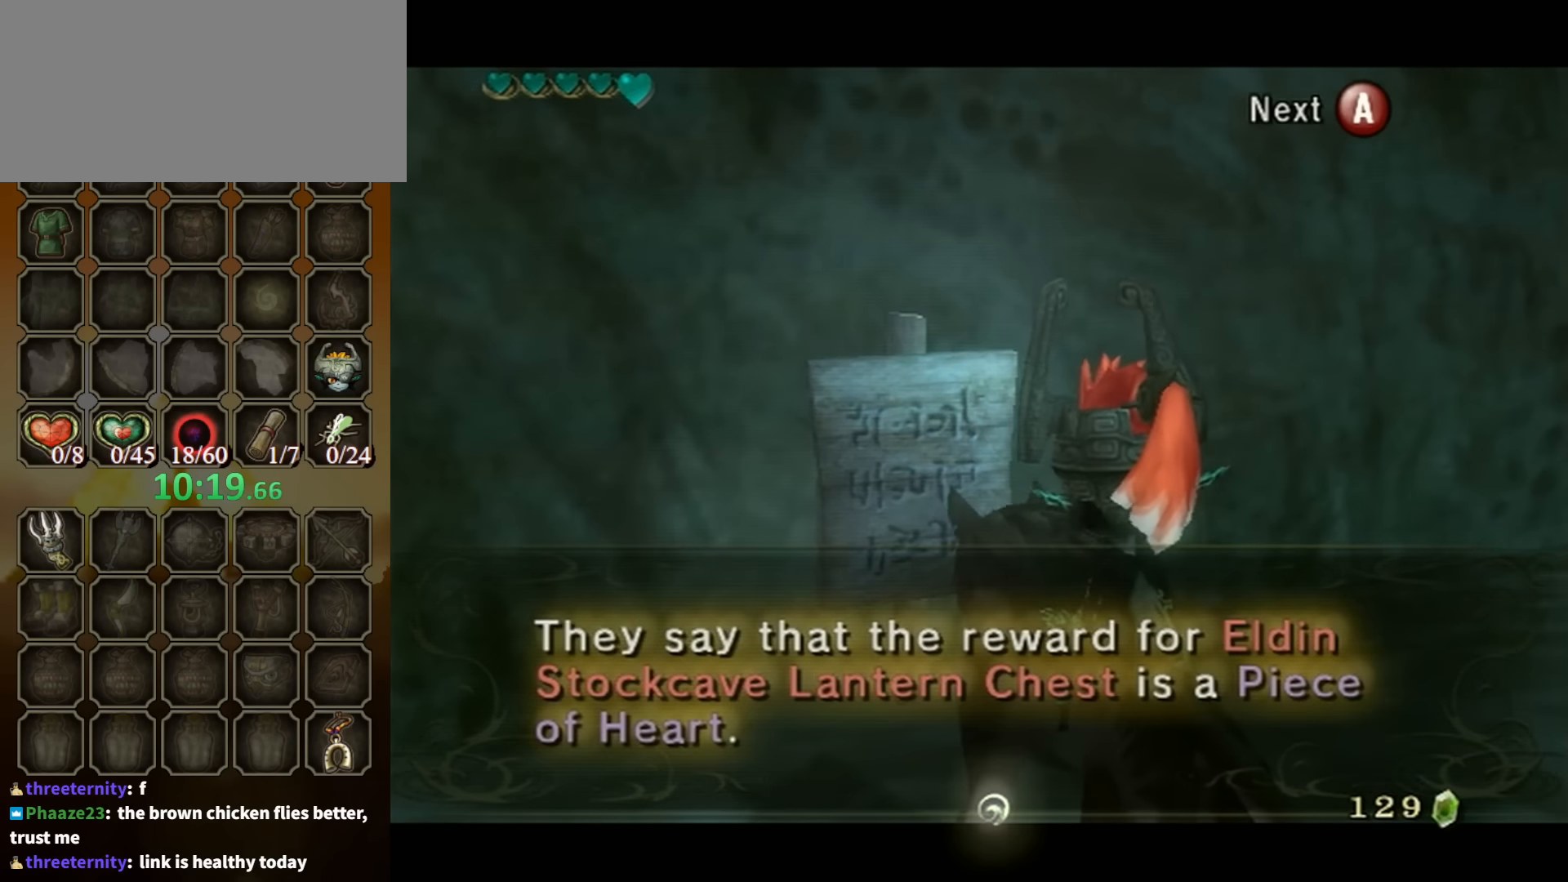
{"buttons": [], "left_stick": "center", "right_stick": "center", "events": []}
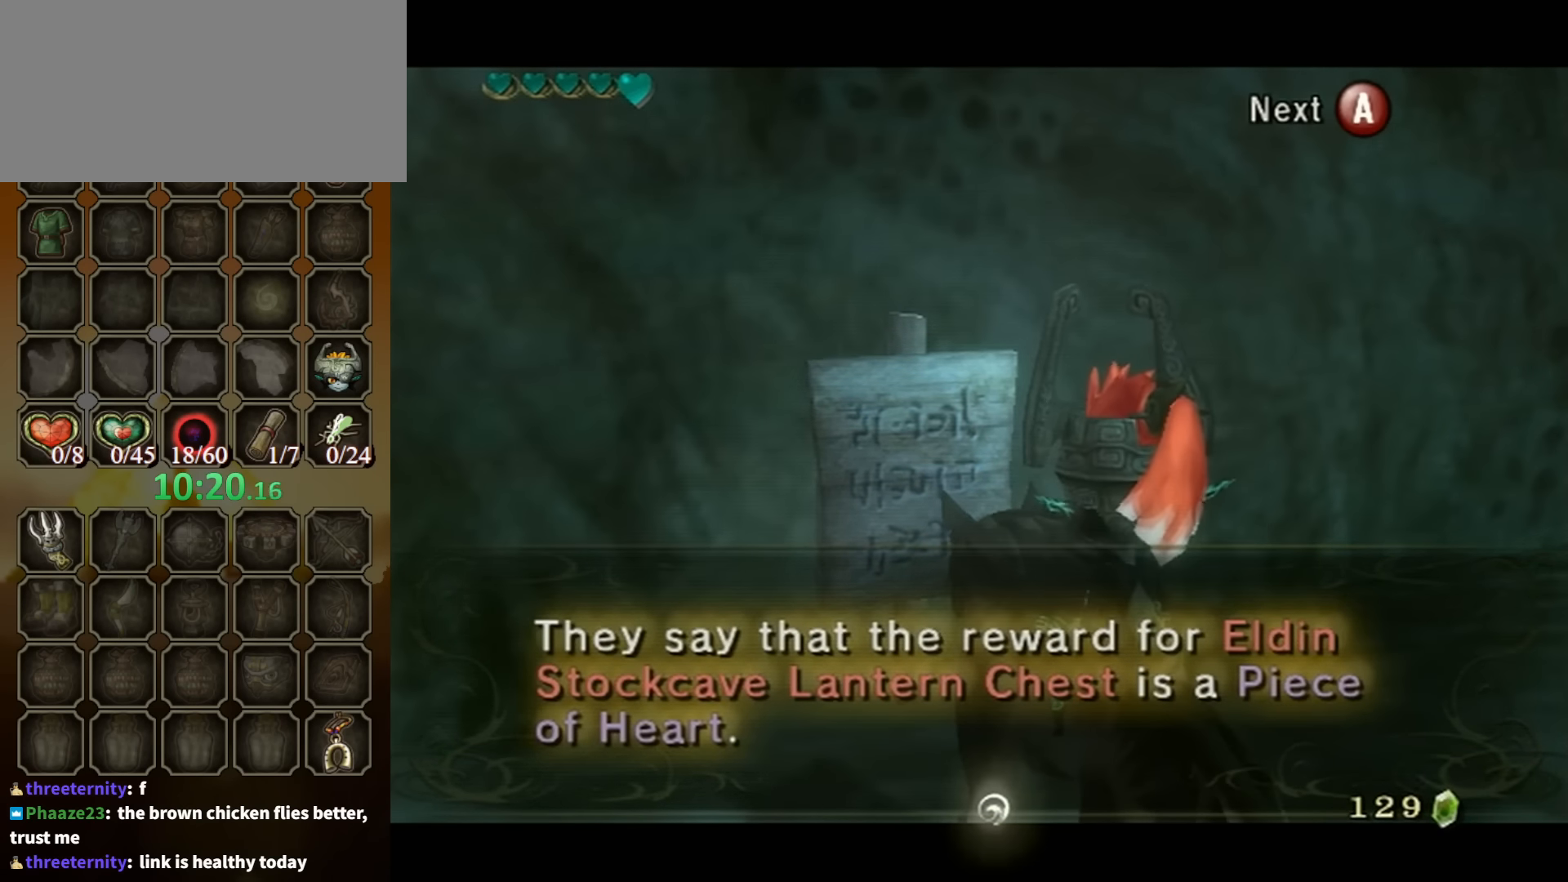
{"buttons": [], "left_stick": "center", "right_stick": "center", "events": []}
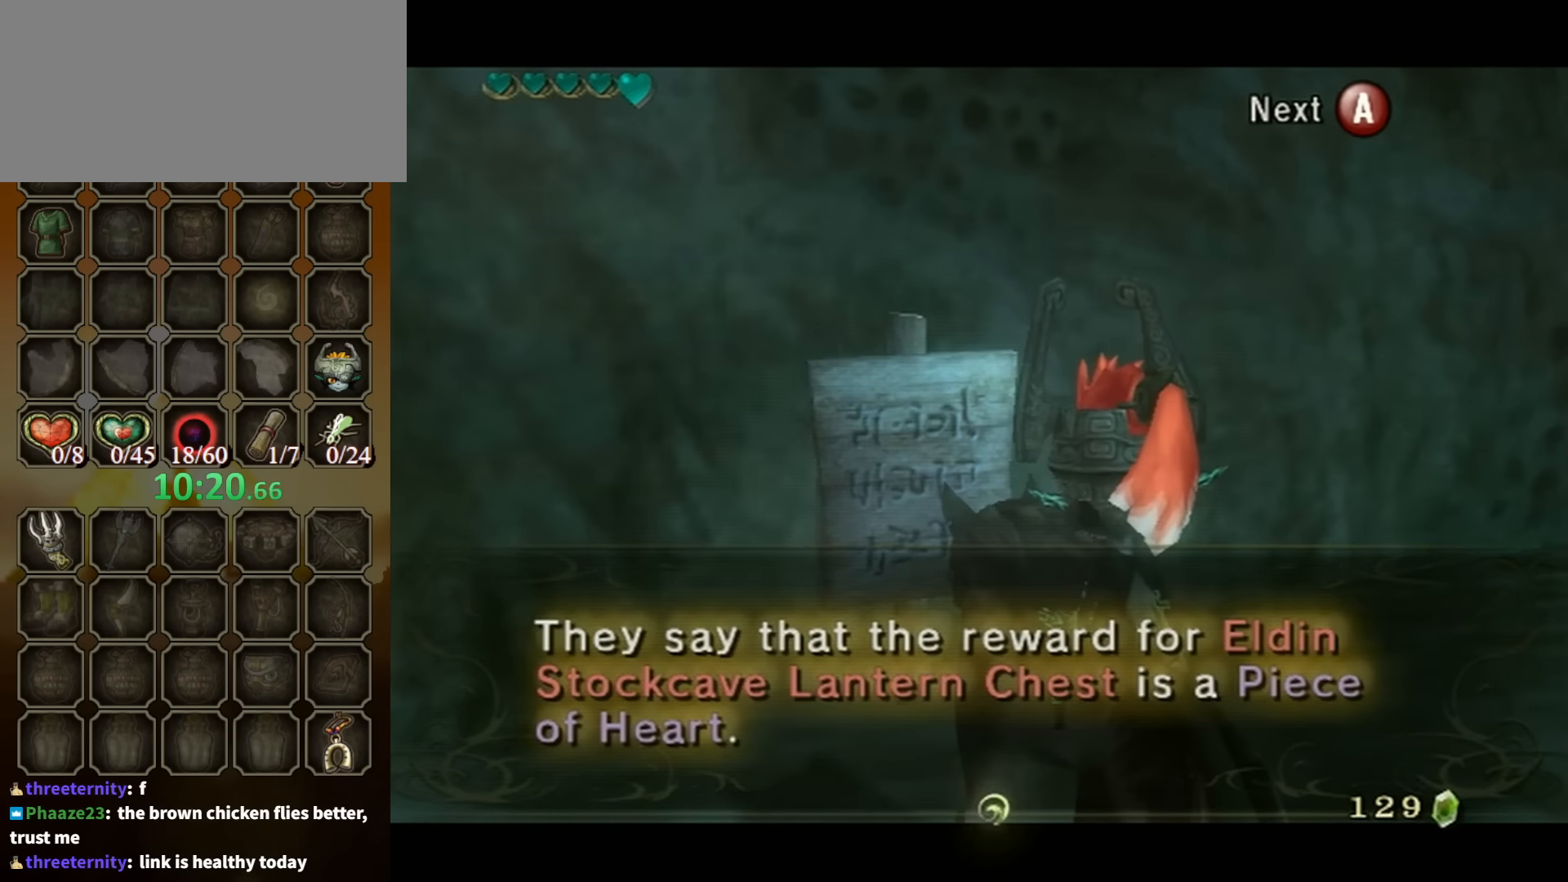
{"buttons": [], "left_stick": "center", "right_stick": "center", "events": []}
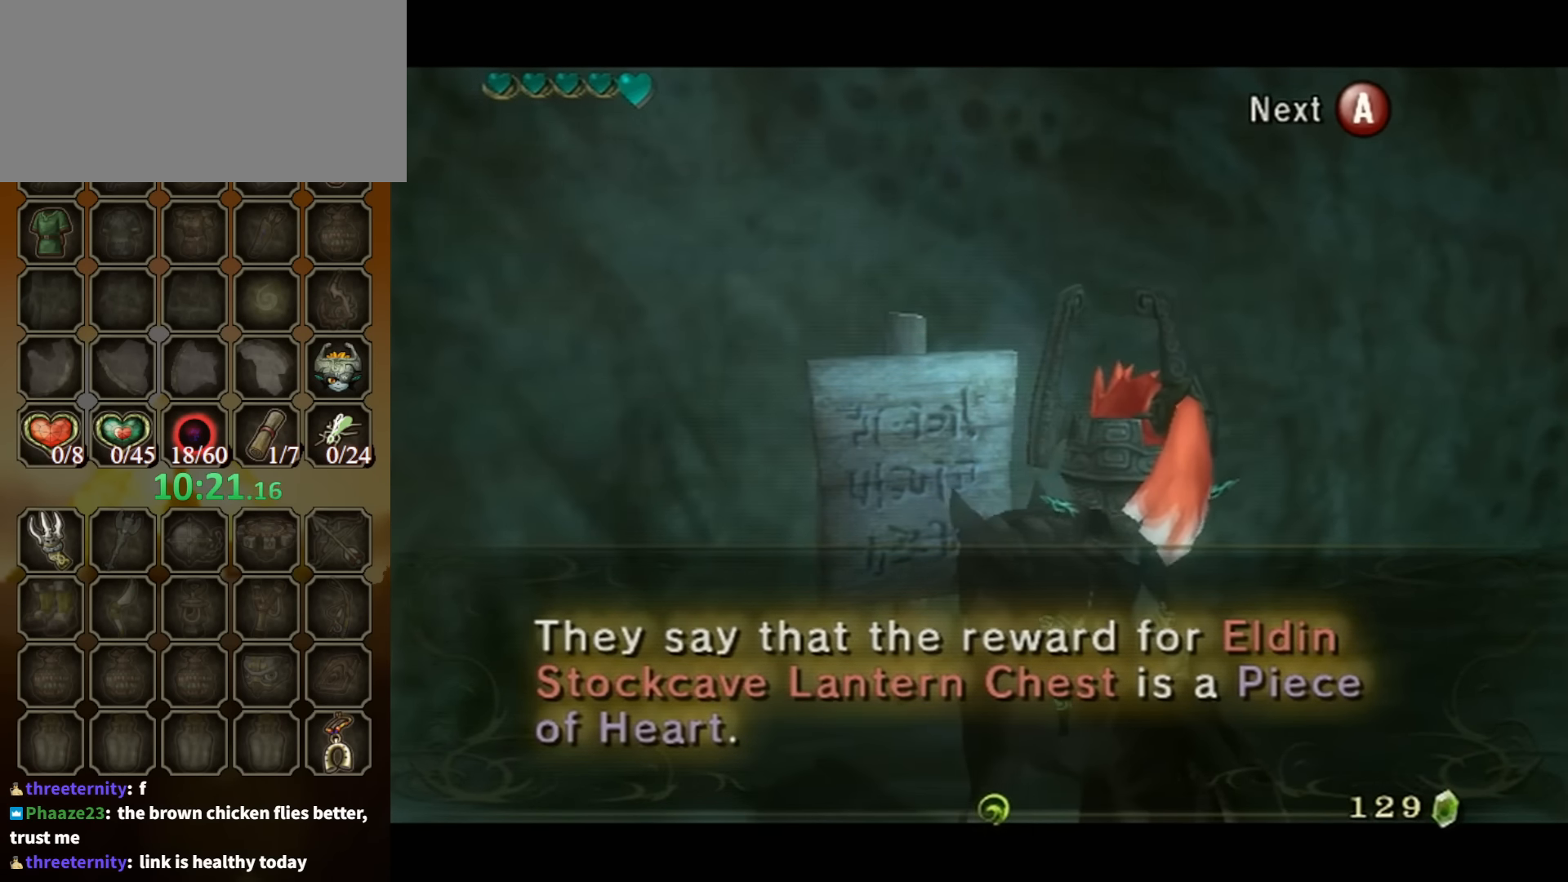
{"buttons": [], "left_stick": "center", "right_stick": "center", "events": []}
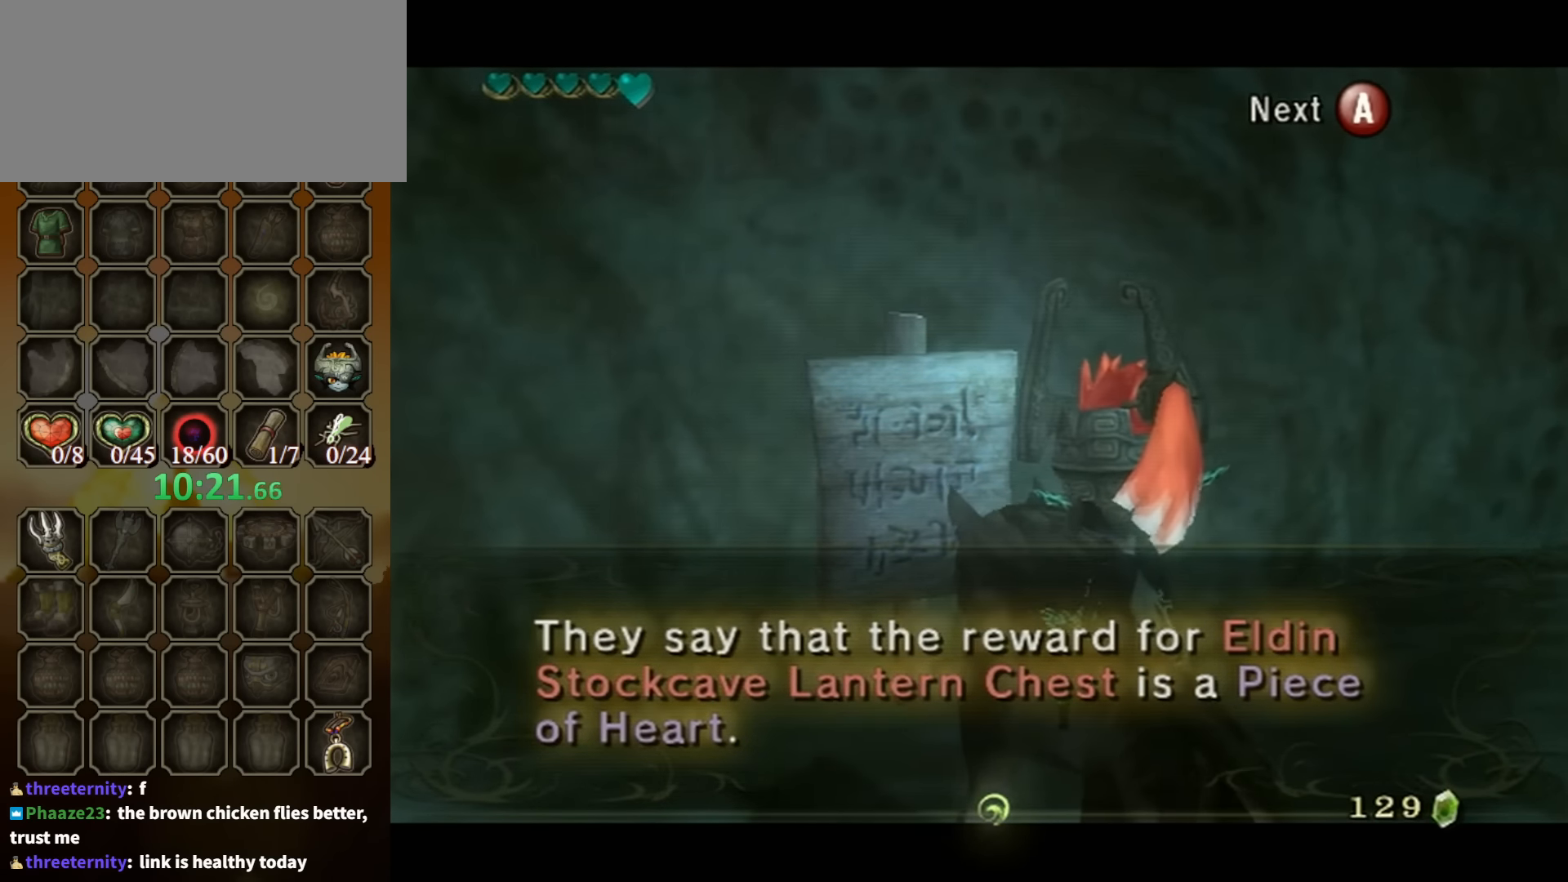
{"buttons": [], "left_stick": "center", "right_stick": "center", "events": [[133, "A", "down"], [200, "A", "up"]]}
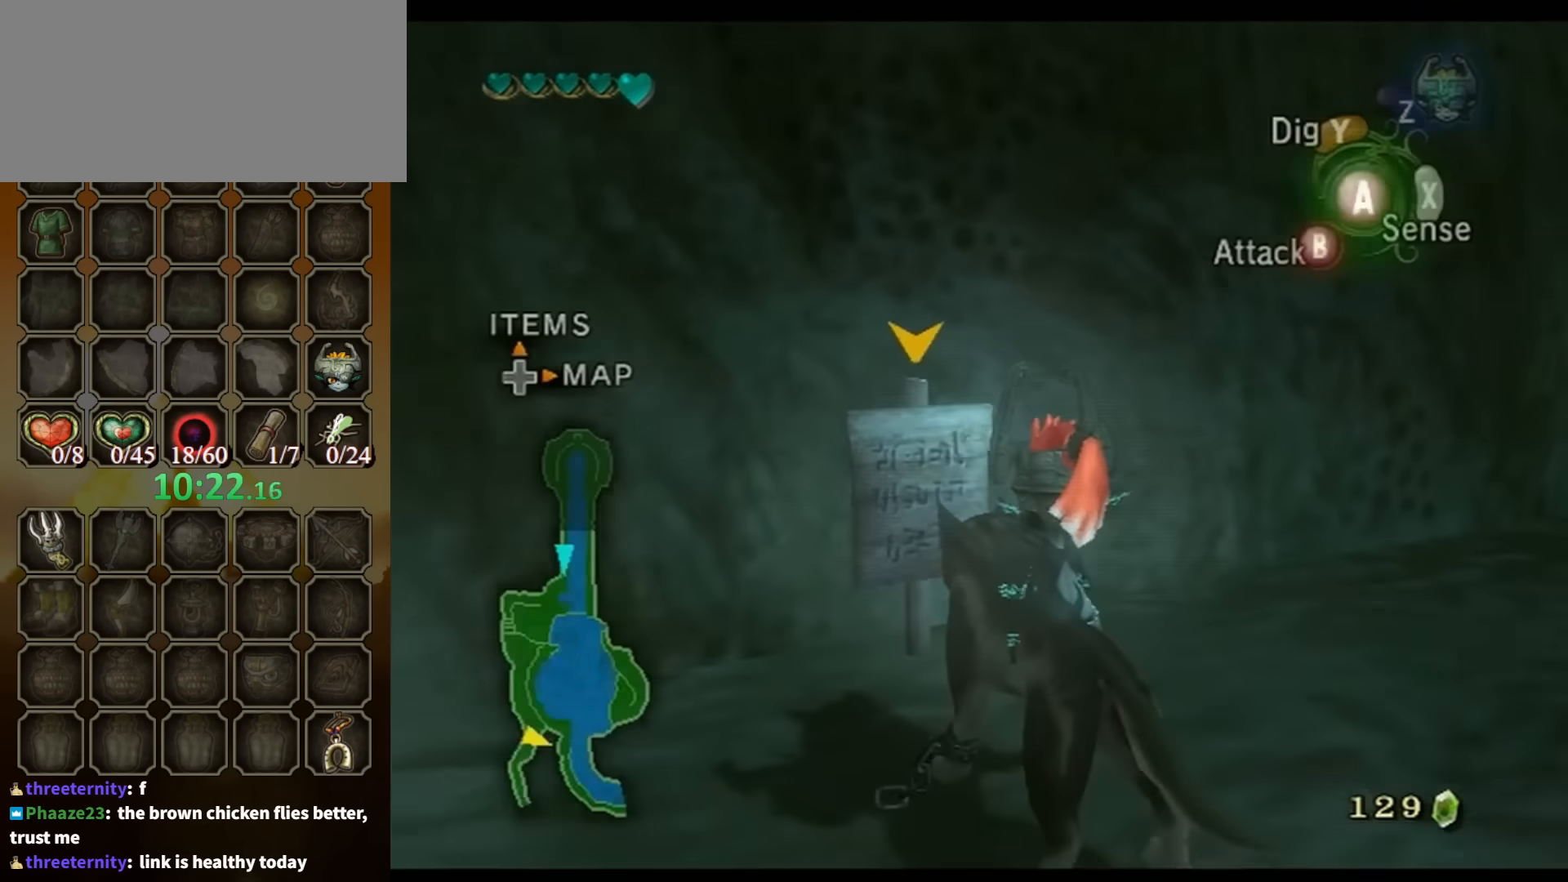
{"buttons": [], "left_stick": "down-left", "right_stick": "right", "events": [[233, "left_stick", "down-left"], [233, "right_stick", "right"]]}
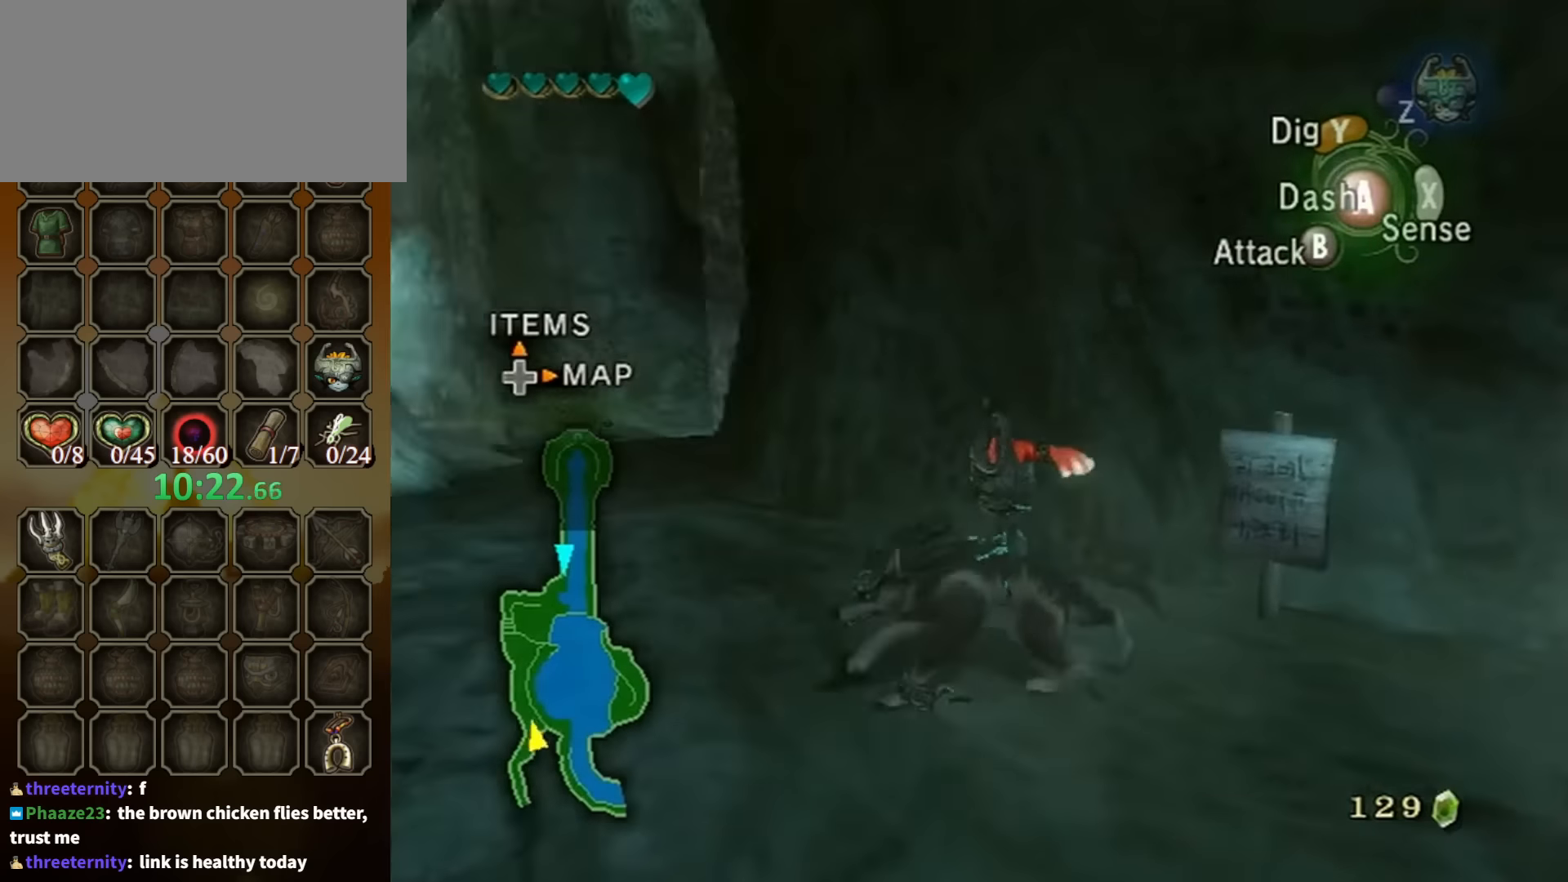
{"buttons": [], "left_stick": "up-left", "right_stick": "center", "events": [[66, "left_stick", "left"], [66, "right_stick", "center"], [200, "A", "down"], [233, "A", "up"], [233, "left_stick", "up-left"], [333, "A", "down"], [400, "A", "up"]]}
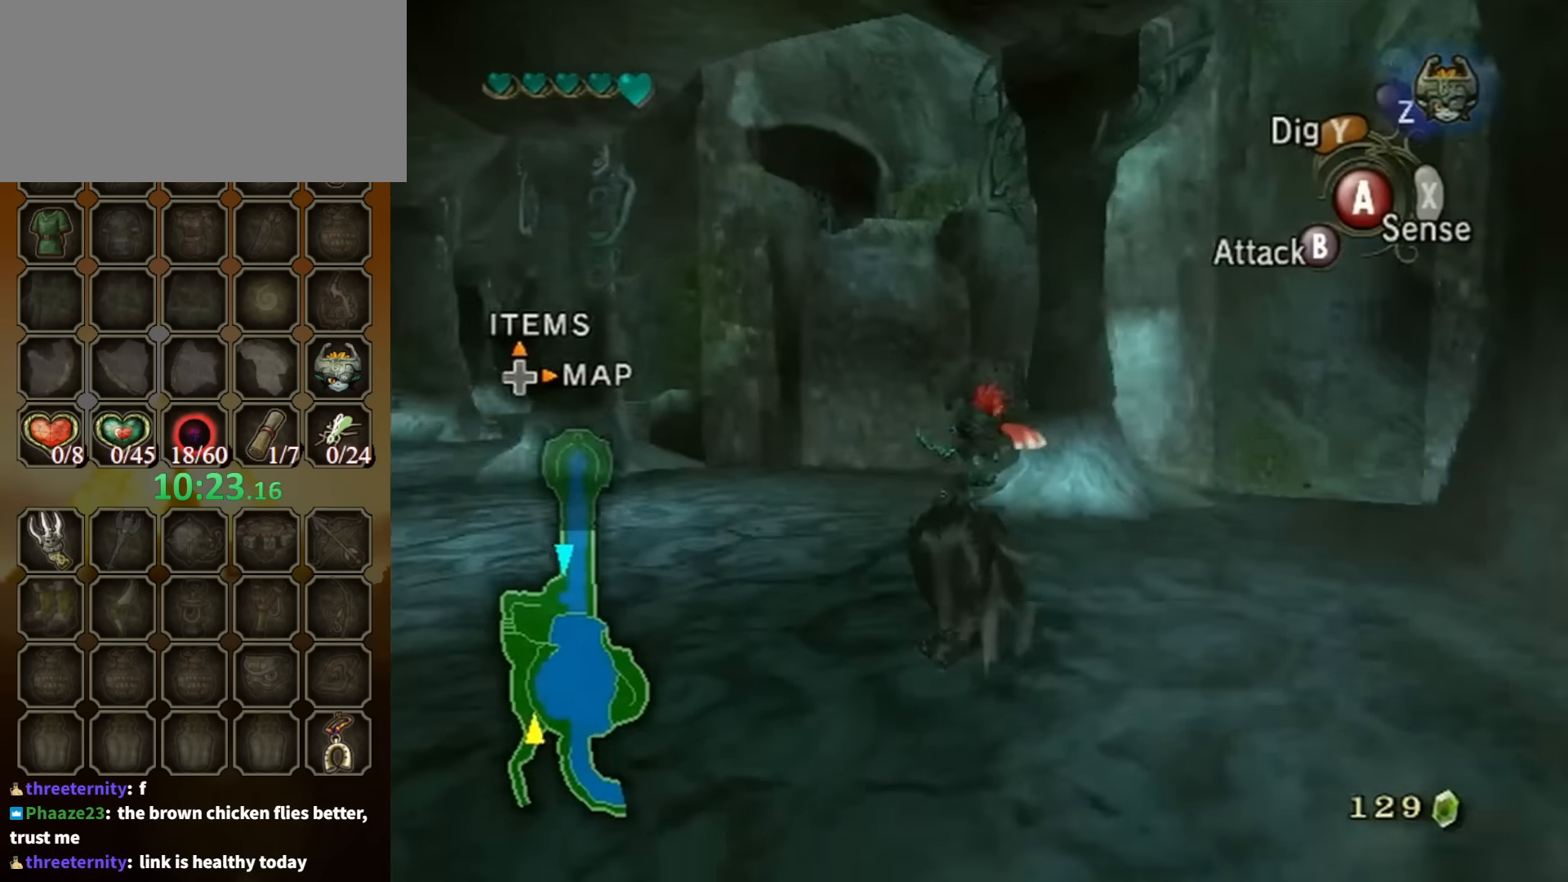
{"buttons": [], "left_stick": "up", "right_stick": "center", "events": [[233, "left_stick", "up"]]}
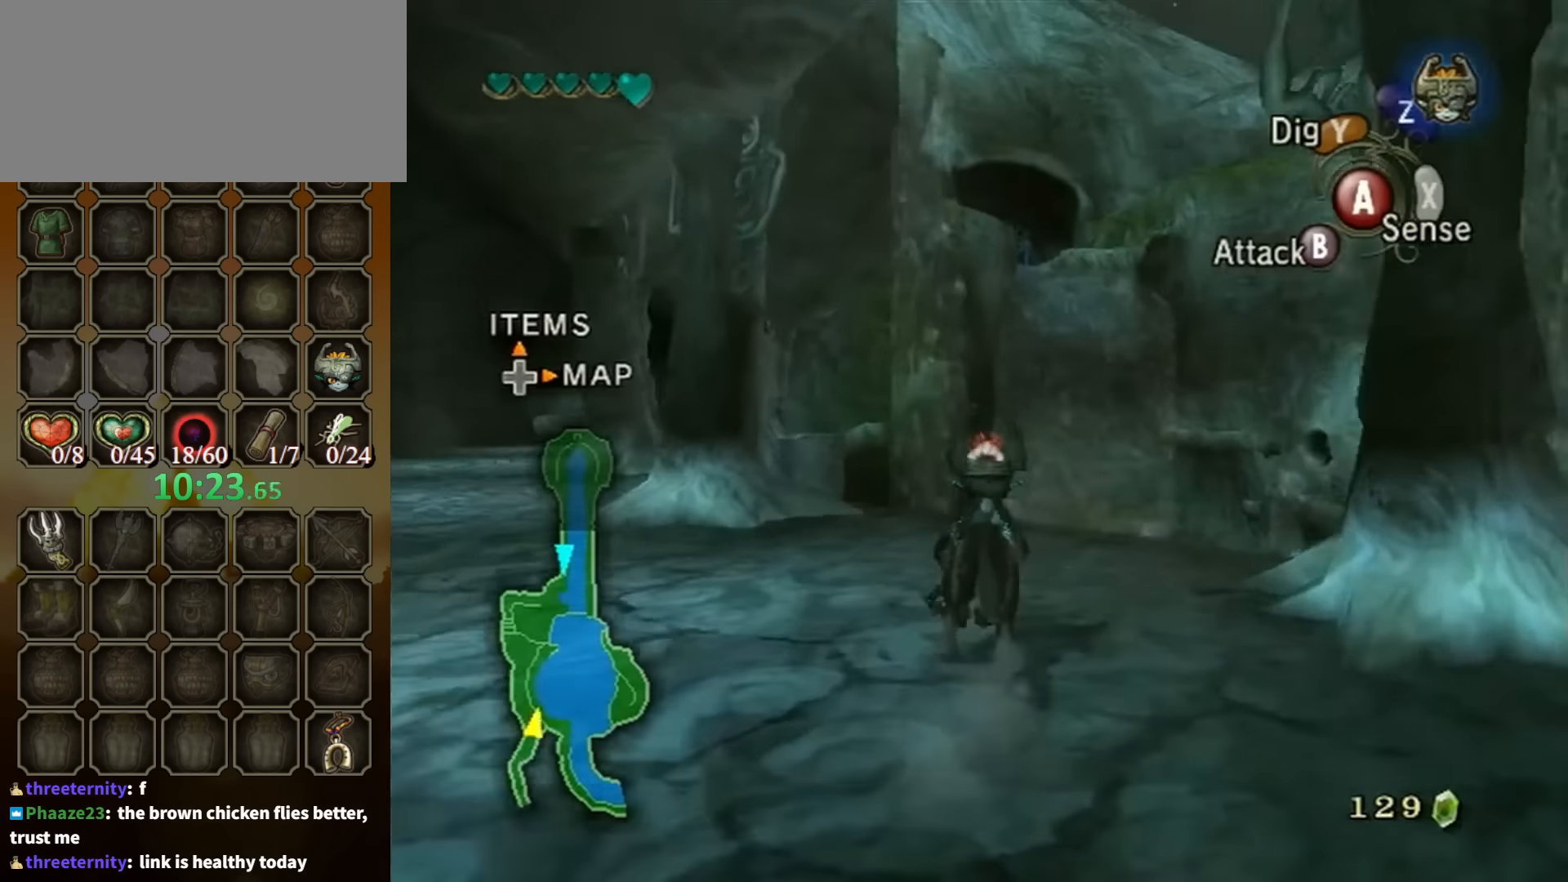
{"buttons": [], "left_stick": "left", "right_stick": "center", "events": [[133, "left_stick", "up-left"], [333, "left_stick", "left"]]}
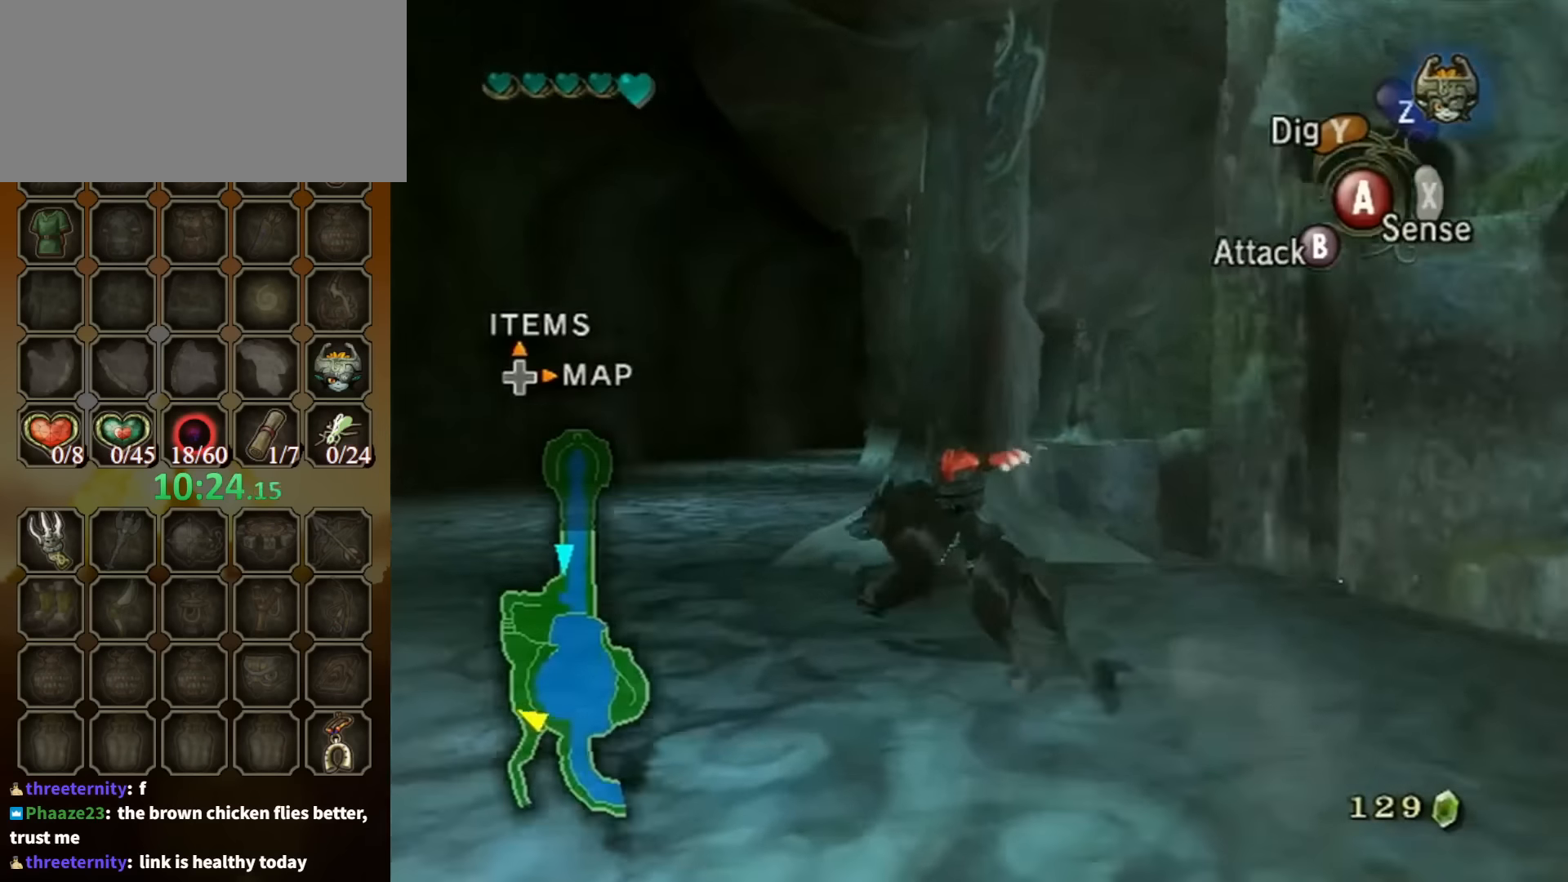
{"buttons": [], "left_stick": "up", "right_stick": "center", "events": [[33, "left_stick", "up-left"], [133, "left_stick", "up"]]}
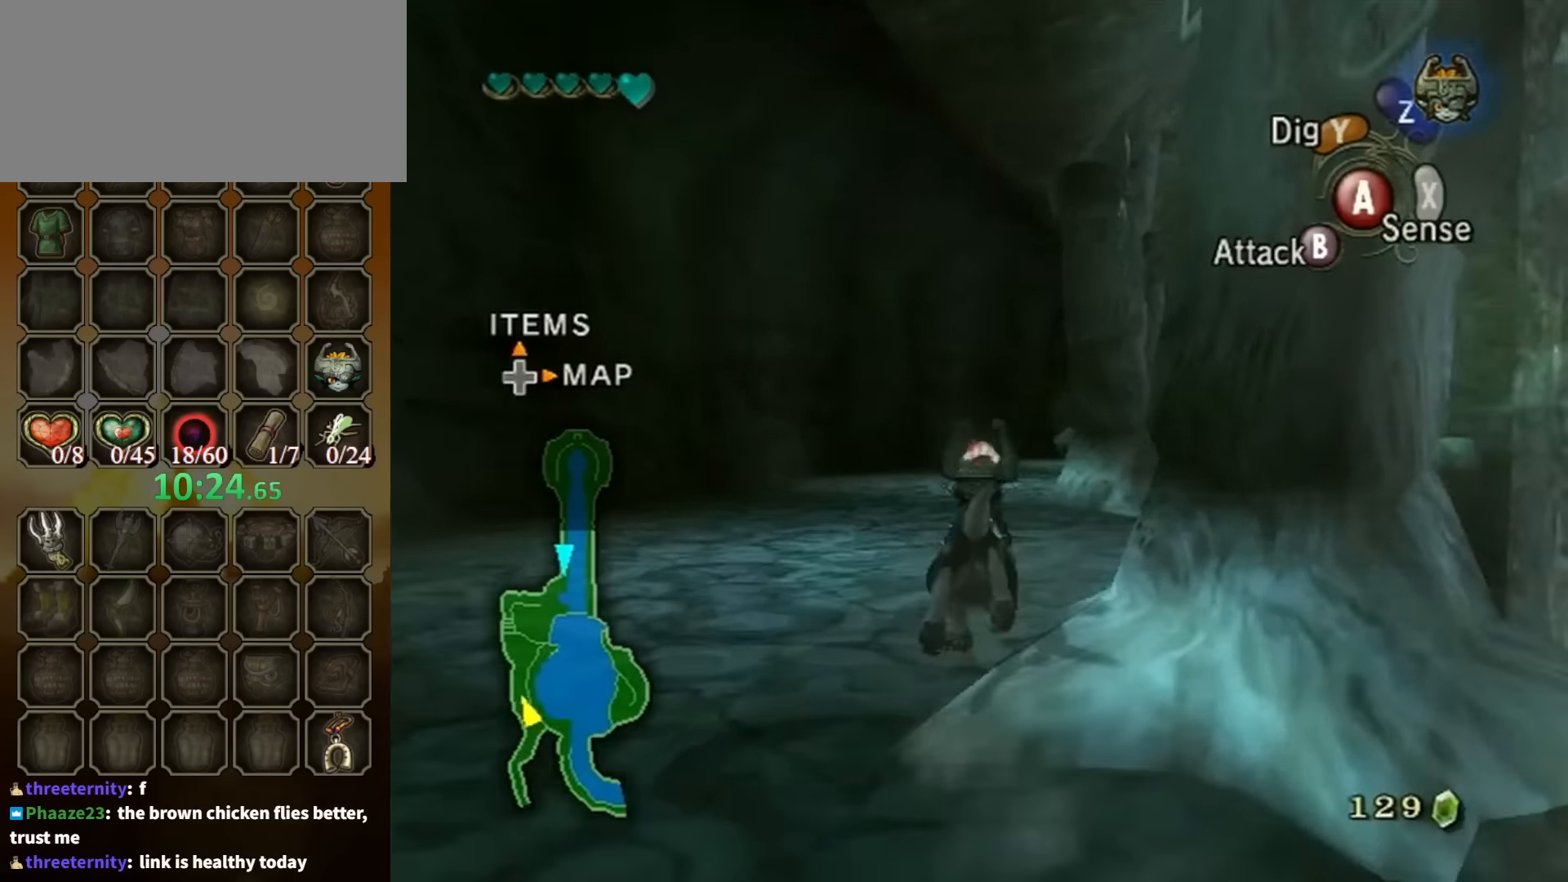
{"buttons": [], "left_stick": "up", "right_stick": "center", "events": [[66, "A", "down"], [166, "A", "up"], [233, "A", "down"], [300, "A", "up"], [333, "left_stick", "up-right"], [366, "A", "down"], [433, "A", "up"], [500, "left_stick", "up"]]}
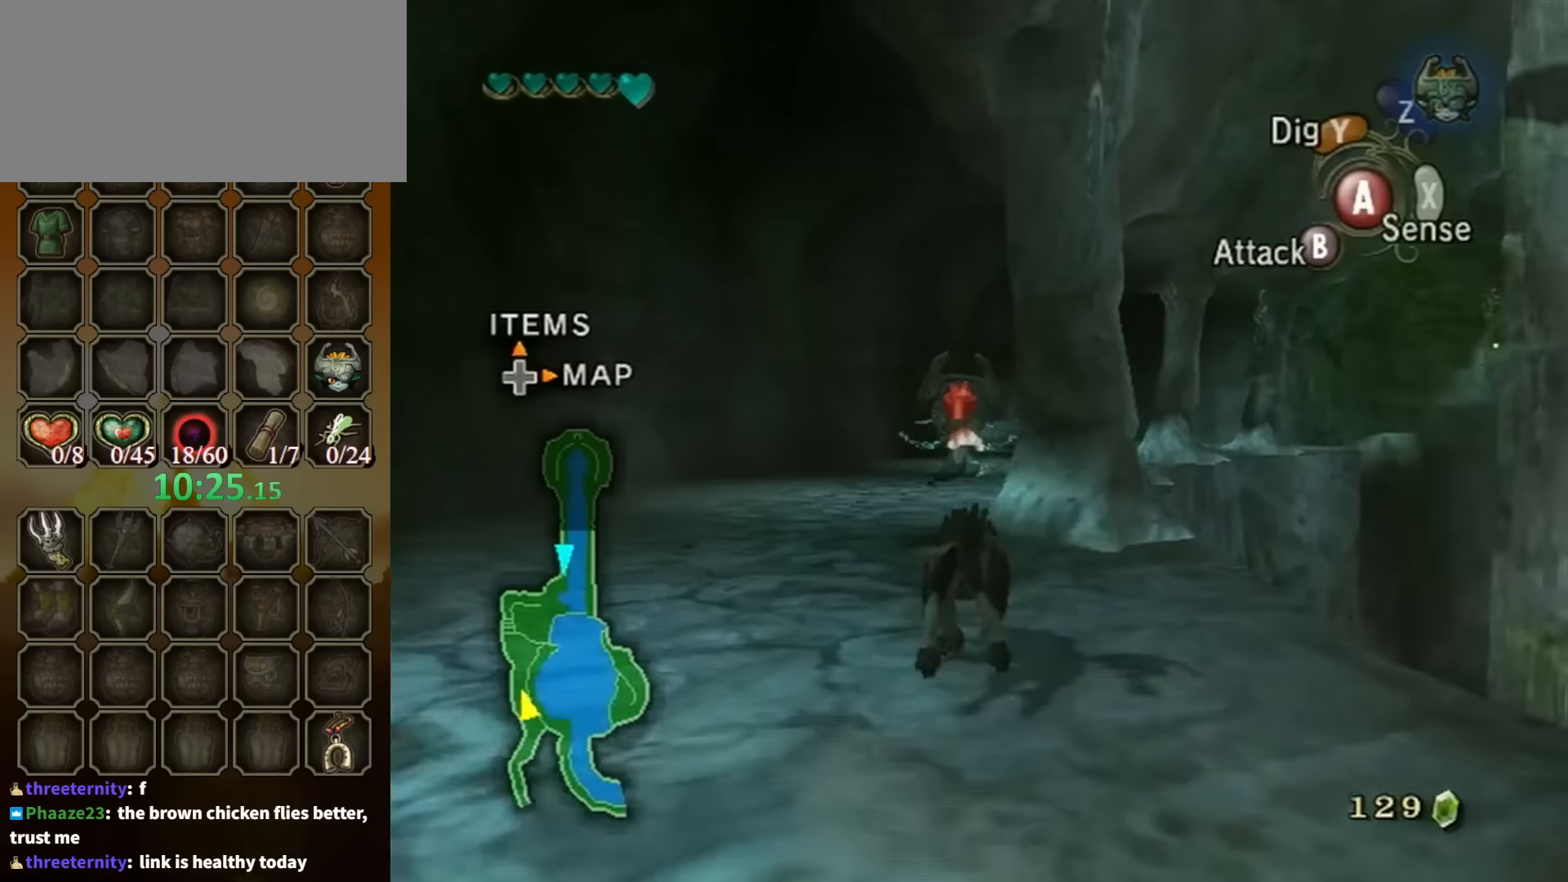
{"buttons": [], "left_stick": "up", "right_stick": "center", "events": [[33, "A", "down"], [66, "left_stick", "up-left"], [100, "A", "up"], [200, "A", "down"], [200, "left_stick", "up"], [266, "A", "up"]]}
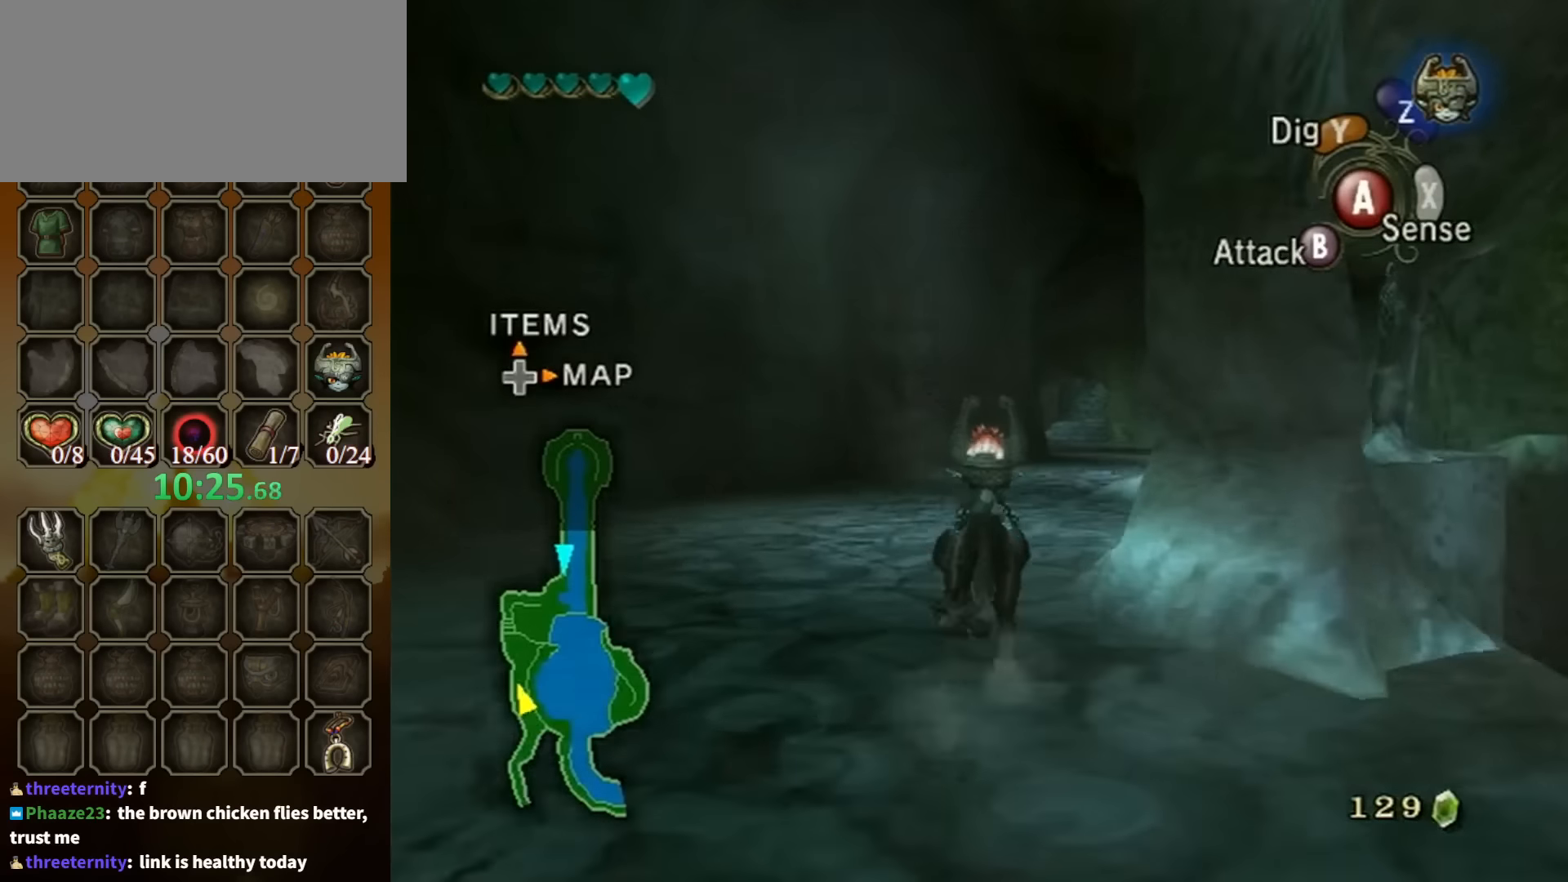
{"buttons": [], "left_stick": "up-right", "right_stick": "center", "events": [[166, "left_stick", "up-right"]]}
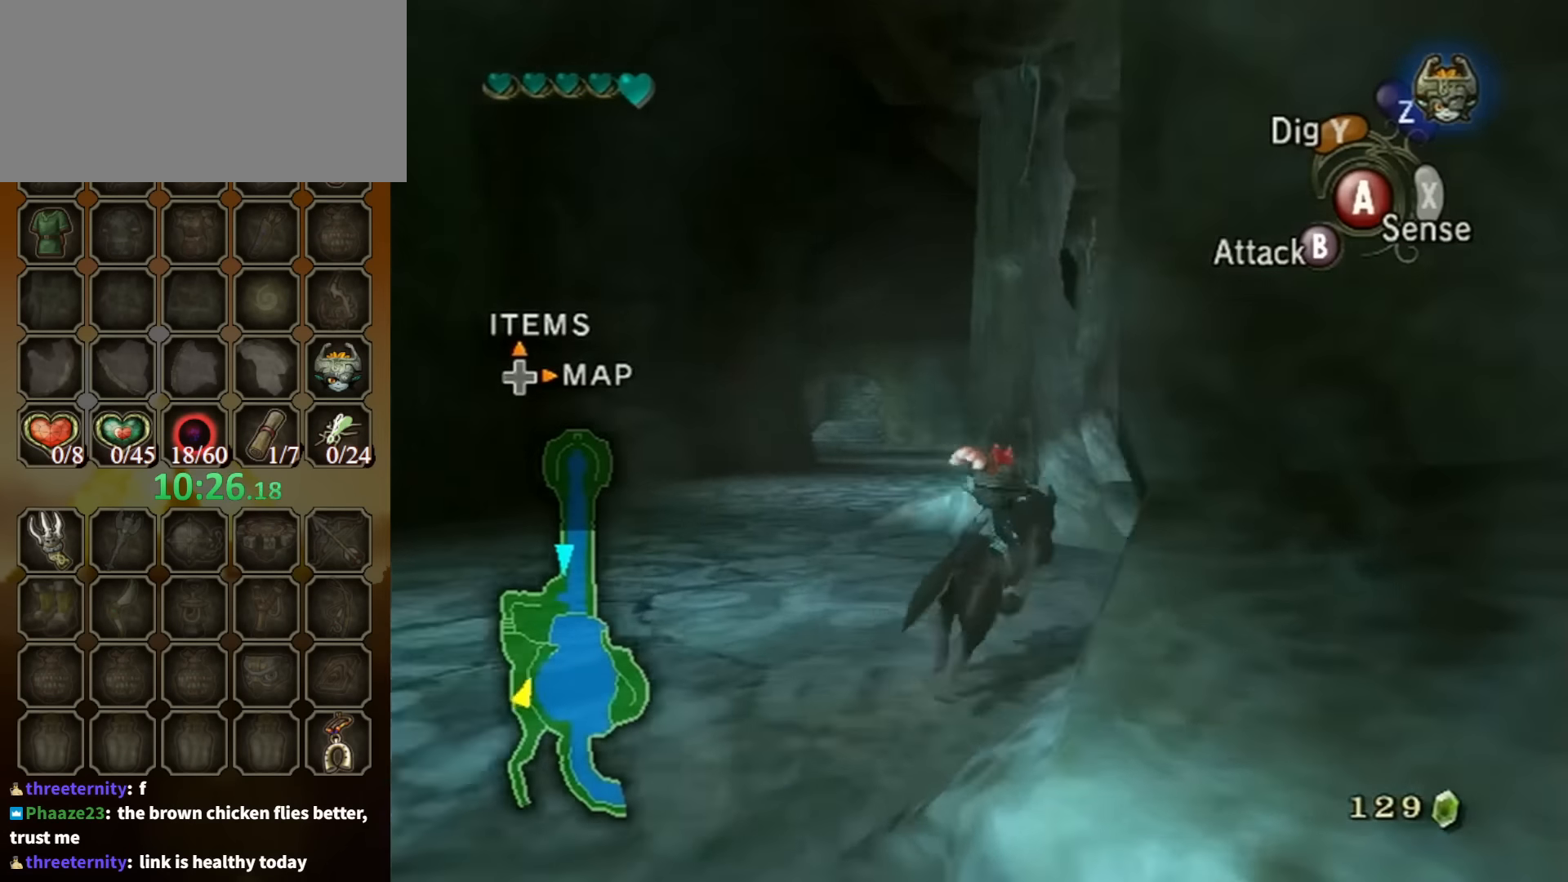
{"buttons": ["A"], "left_stick": "up", "right_stick": "center", "events": [[333, "A", "down"], [400, "A", "up"], [433, "left_stick", "up"], [500, "A", "down"]]}
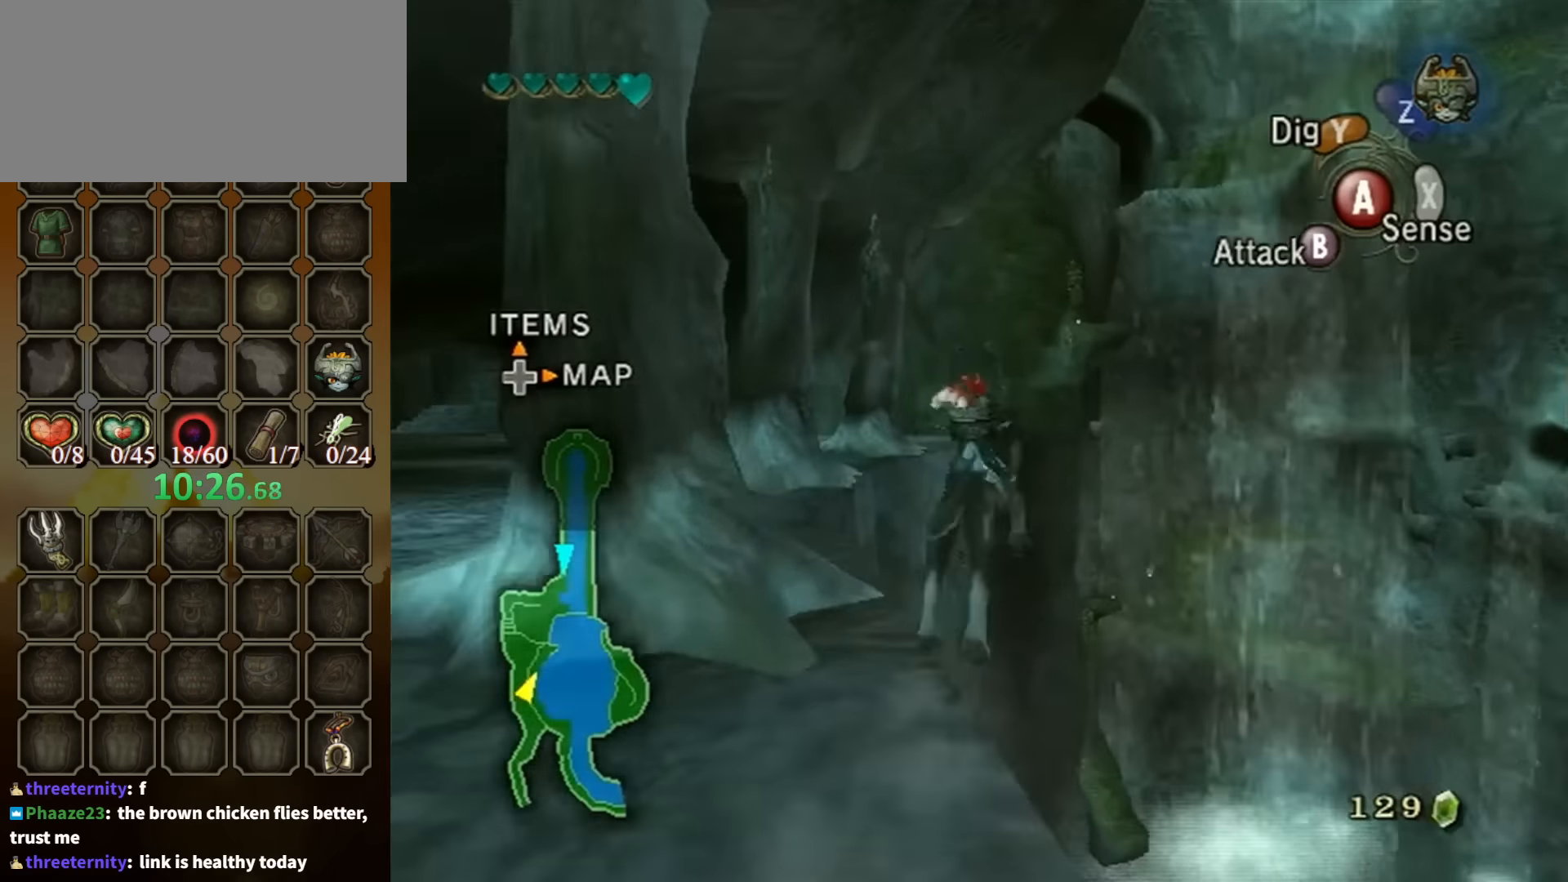
{"buttons": [], "left_stick": "up", "right_stick": "center", "events": [[66, "A", "up"], [133, "A", "down"], [200, "A", "up"], [266, "A", "down"], [366, "A", "up"]]}
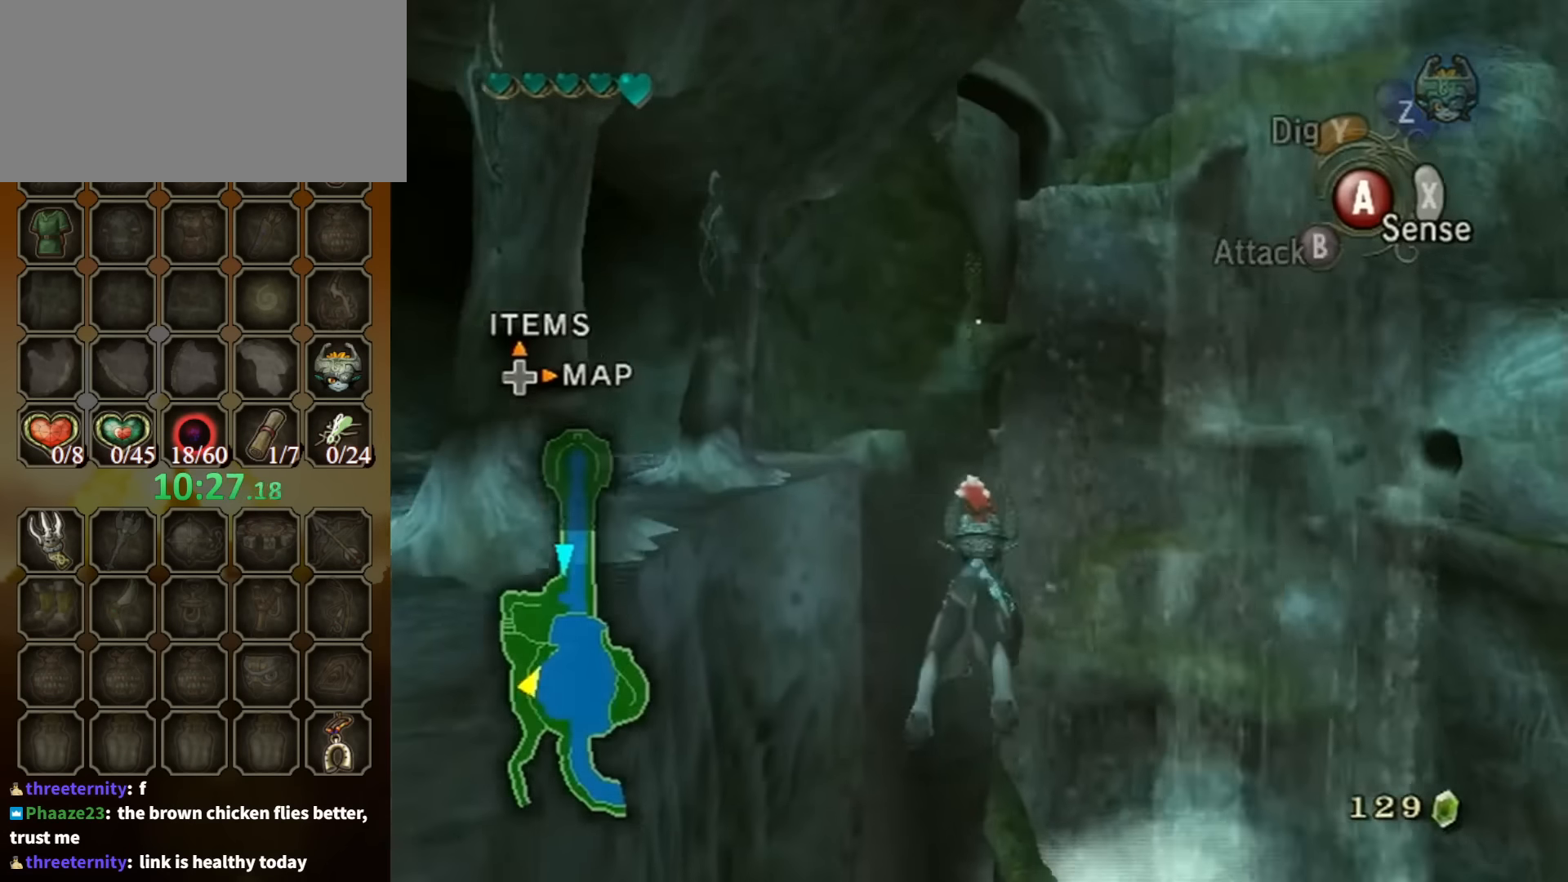
{"buttons": [], "left_stick": "up", "right_stick": "center", "events": []}
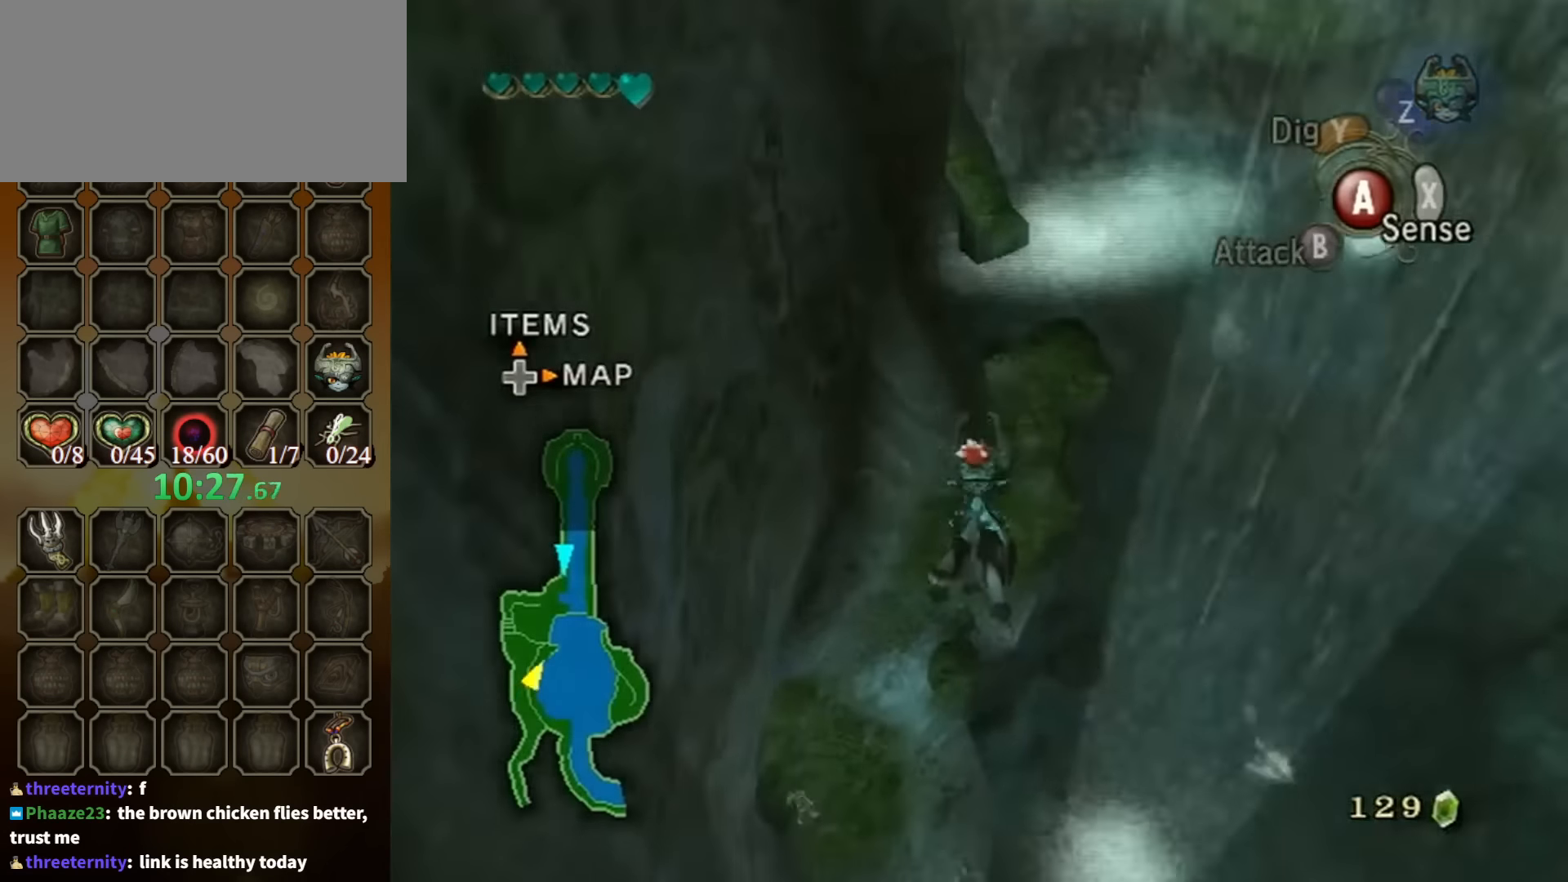
{"buttons": [], "left_stick": "up", "right_stick": "center", "events": []}
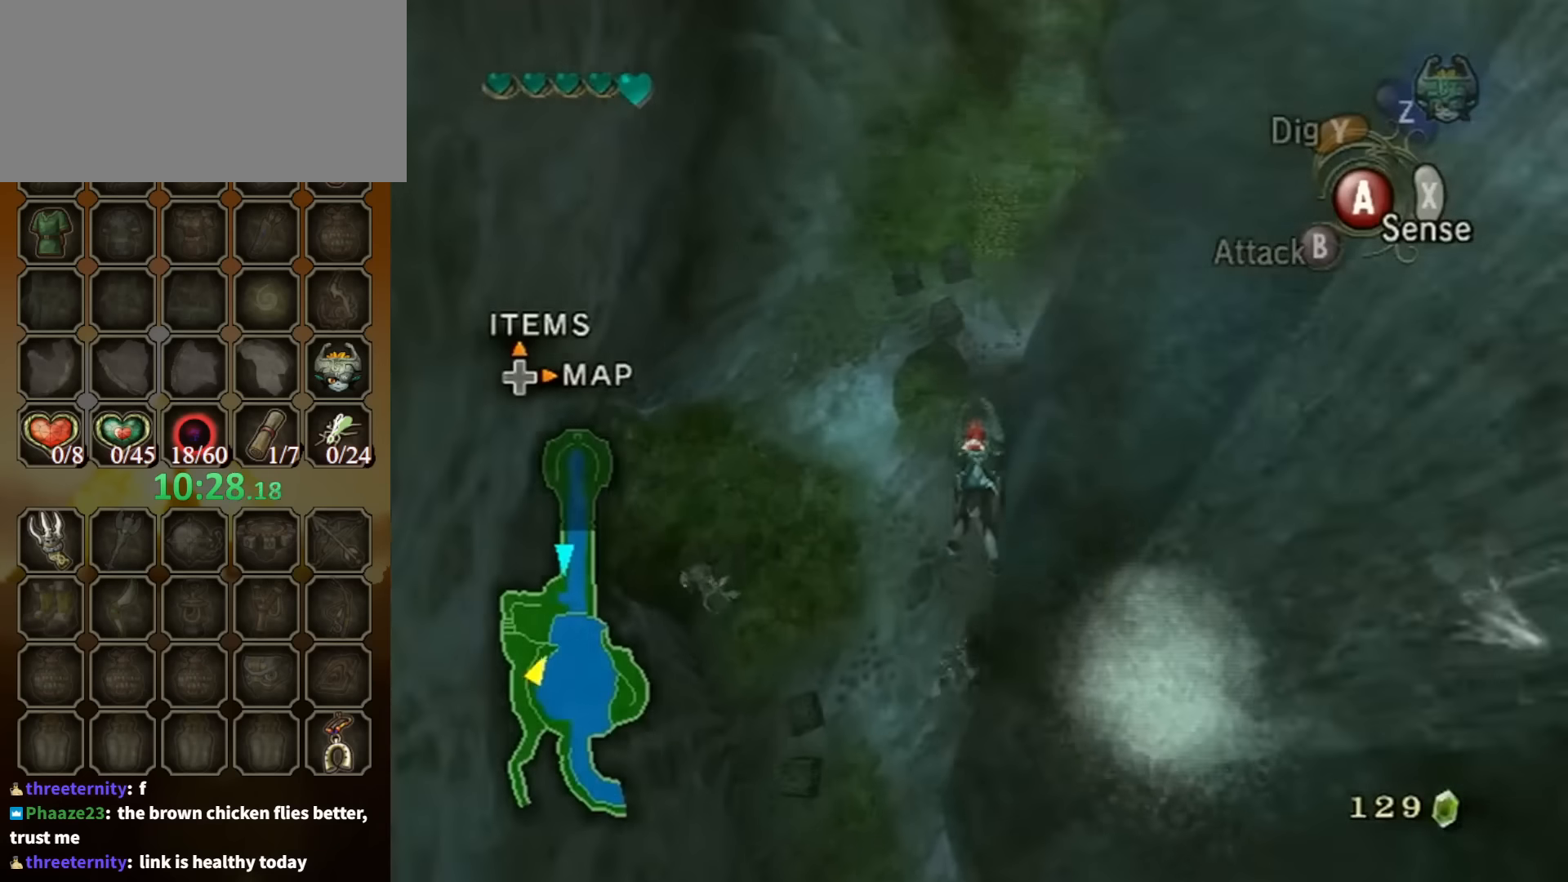
{"buttons": [], "left_stick": "up-right", "right_stick": "center", "events": [[167, "left_stick", "up-right"]]}
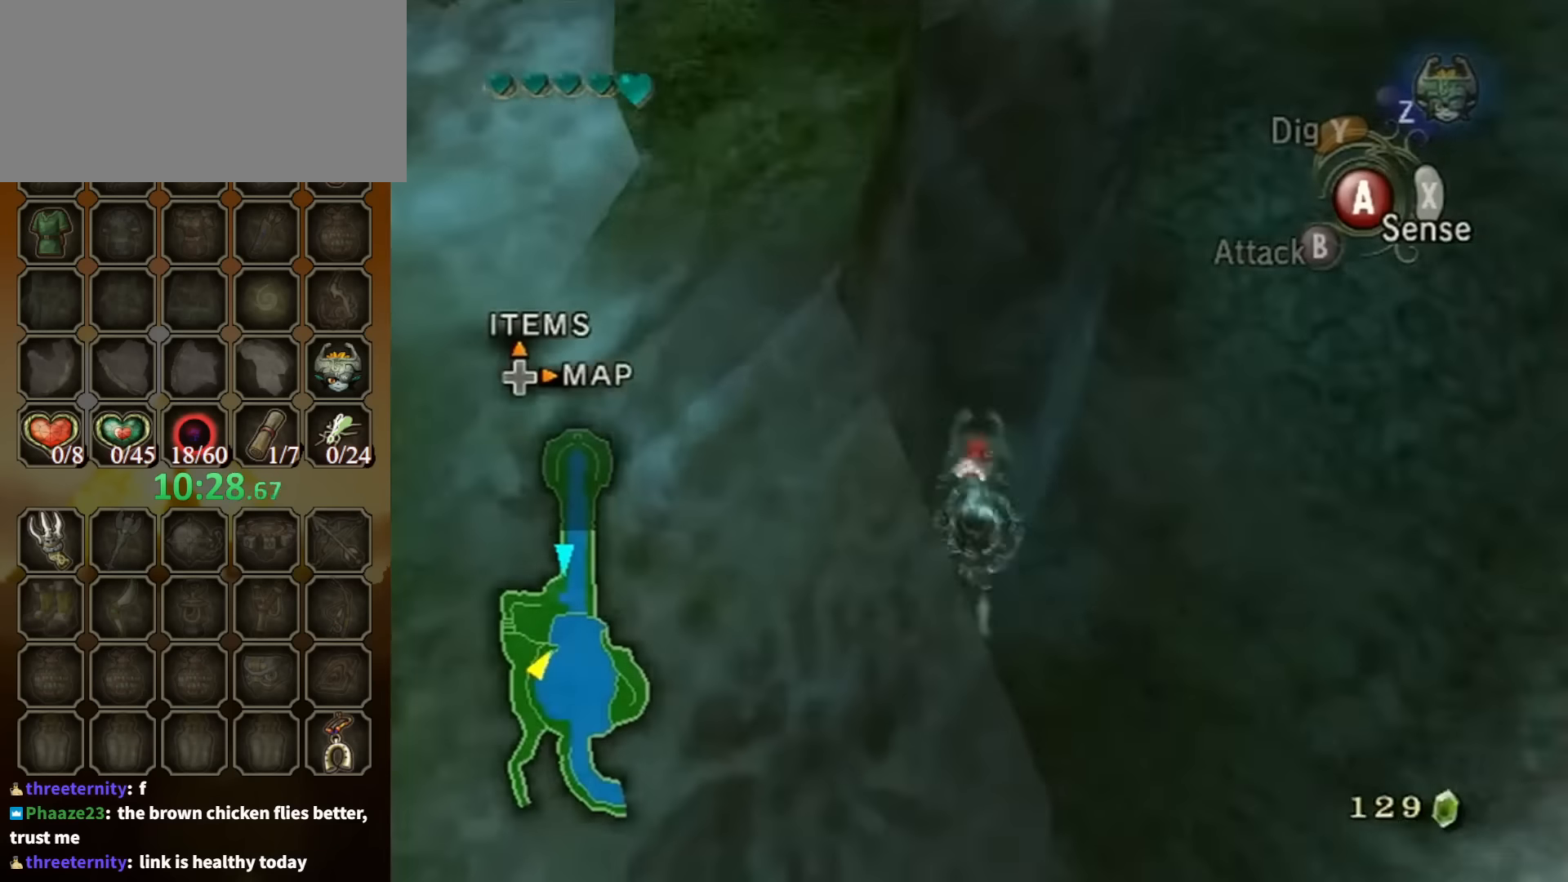
{"buttons": [], "left_stick": "left", "right_stick": "right", "events": [[100, "left_stick", "up"], [167, "right_stick", "down-right"], [267, "left_stick", "left"], [300, "right_stick", "right"]]}